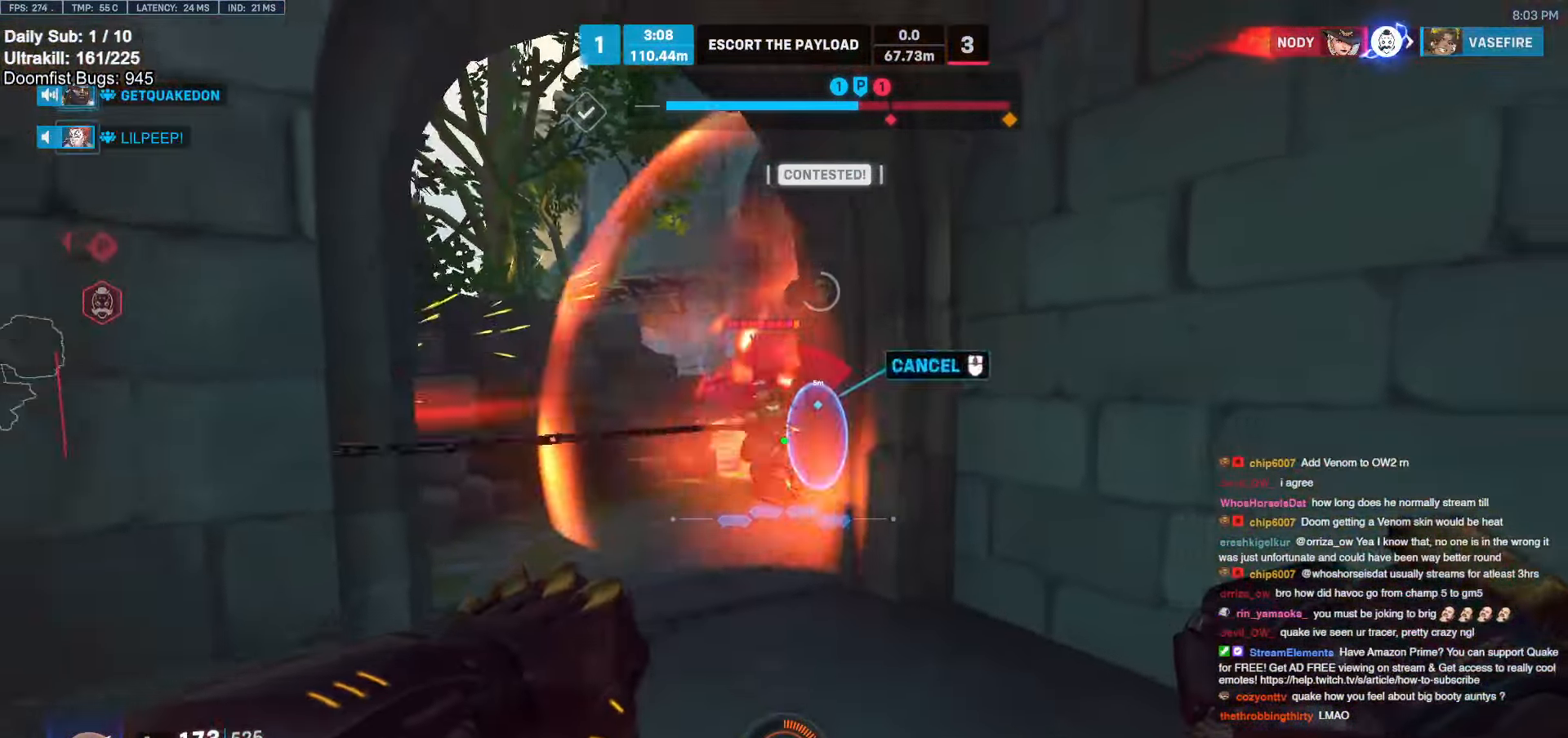
Gameplay with keyboard and mouse; each line is a JSON object with the keys and mouse buttons held at the frame after it. "events" lists presses ("down") and releases ("up") of "a", "ctrl", "d", "e", "f", "melee", "q", "r", "s", "shift", "space", "w", "mouse_left" and "mouse_right" between this image and that frame as [ms after this image, input, new state], when the widget could be followed in between. "mouse_left", "mouse_right" = the "left", "right" buttons of the "mouse" list. No other keys are recorded. Mouse movement is not recorded. Key names are as the overlay labels them; some are game actions (e.g. jump) rather than physical keys.
{"keys": ["d", "s"], "mouse": ["left"], "events": [[416, "mouse_left", "down"]]}
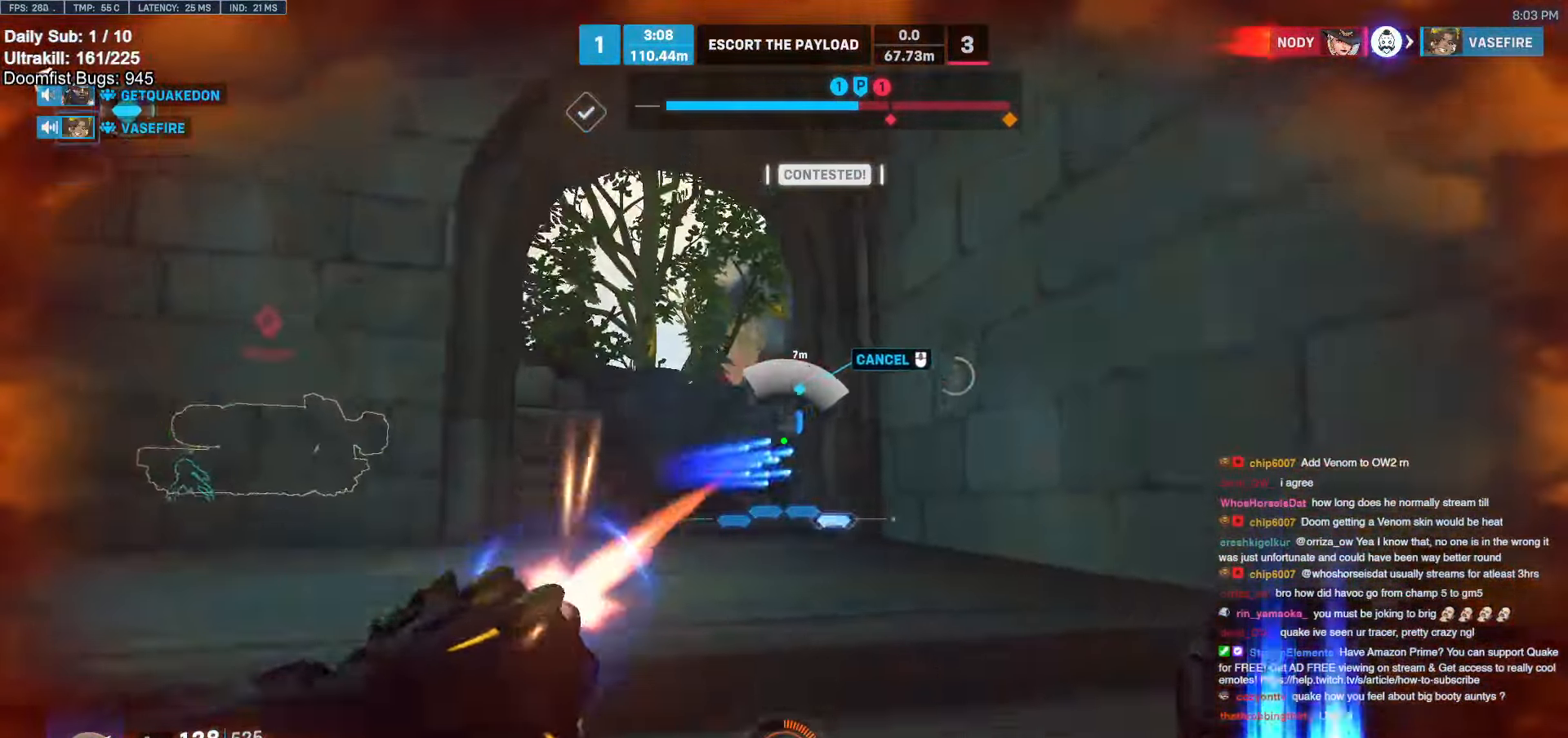
{"keys": ["s"], "mouse": [], "events": [[50, "mouse_left", "up"], [50, "shift", "down"], [100, "d", "up"], [150, "shift", "up"]]}
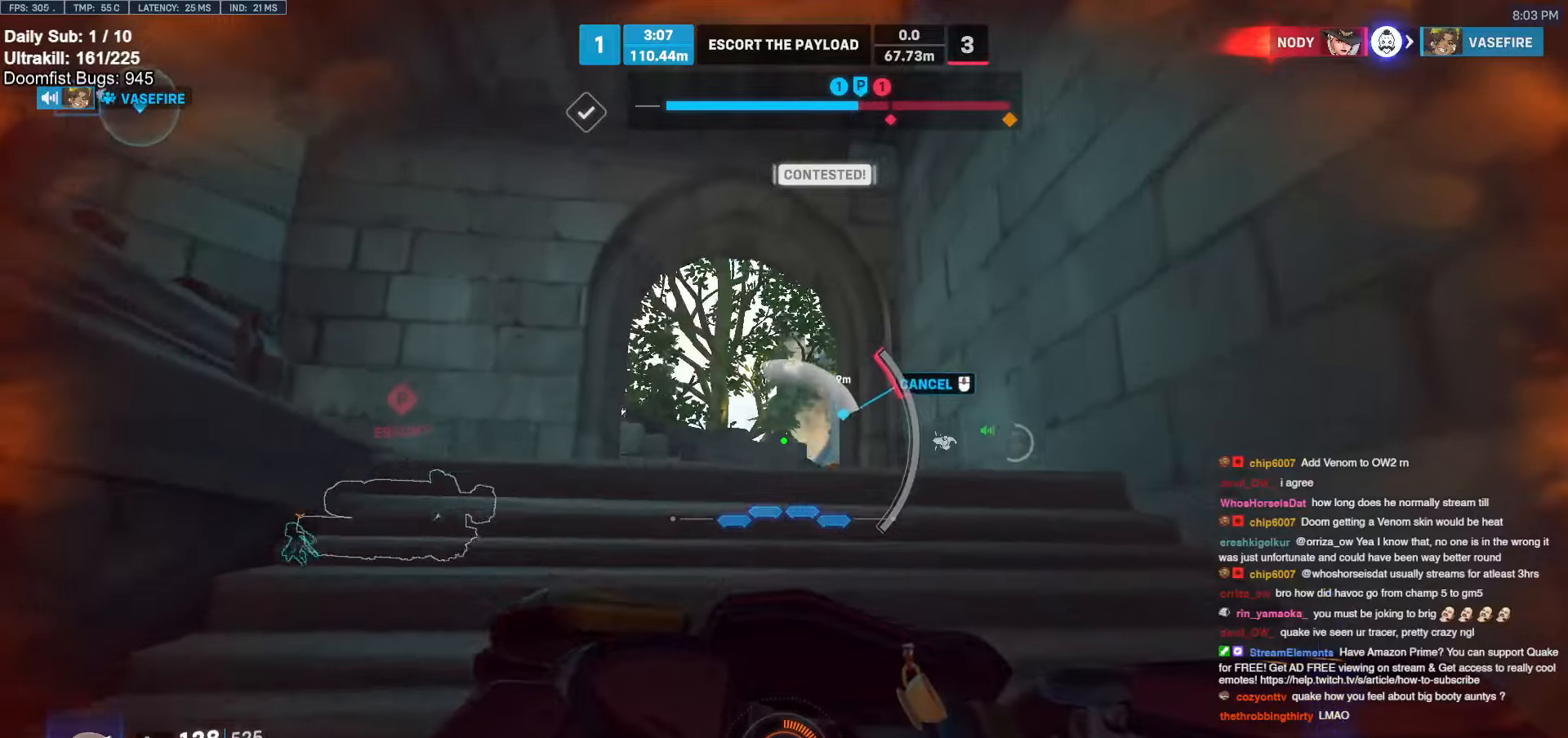
{"keys": ["a", "s"], "mouse": [], "events": [[300, "a", "down"], [350, "shift", "down"], [500, "shift", "up"]]}
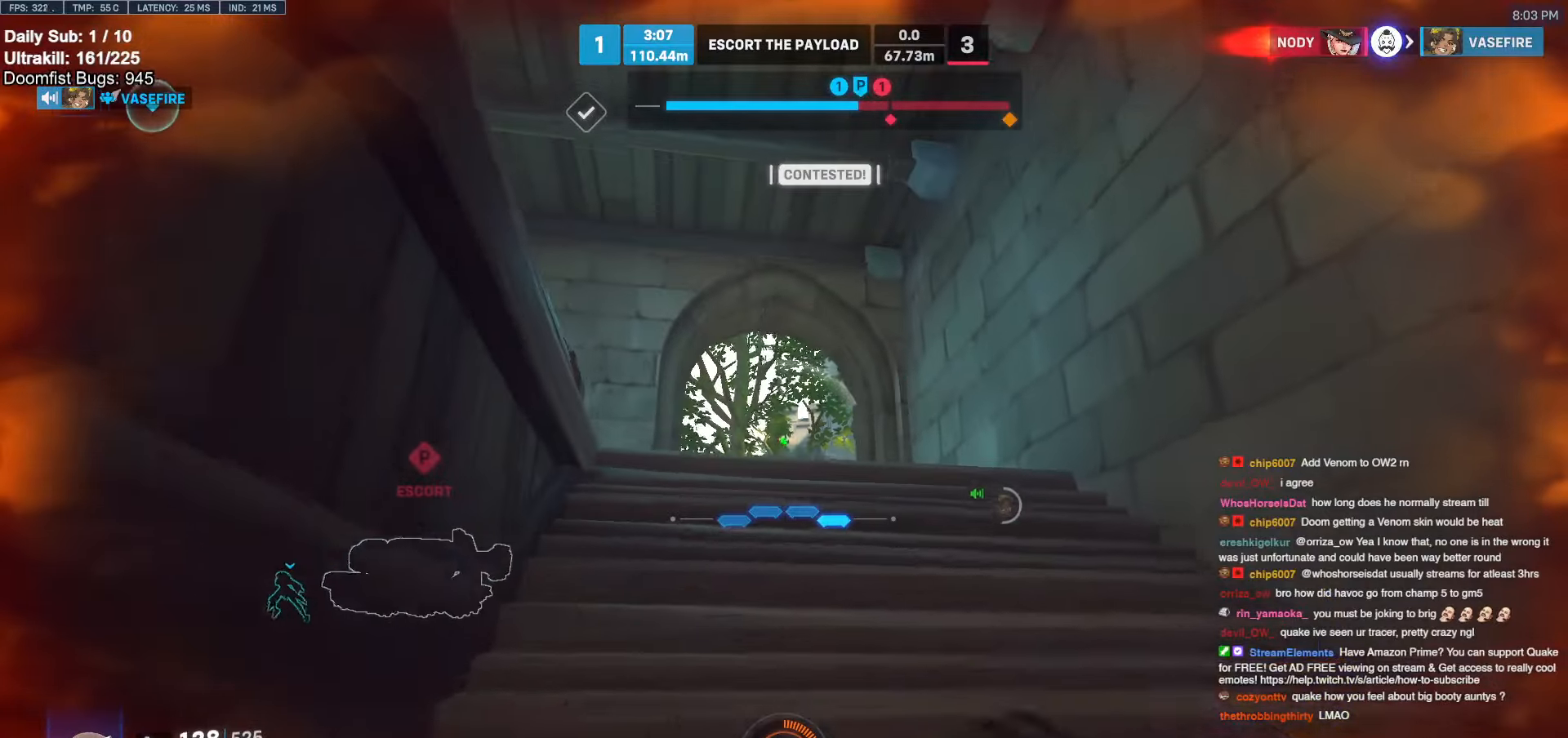
{"keys": ["a"], "mouse": [], "events": [[50, "mouse_left", "down"], [233, "mouse_left", "up"], [366, "s", "up"]]}
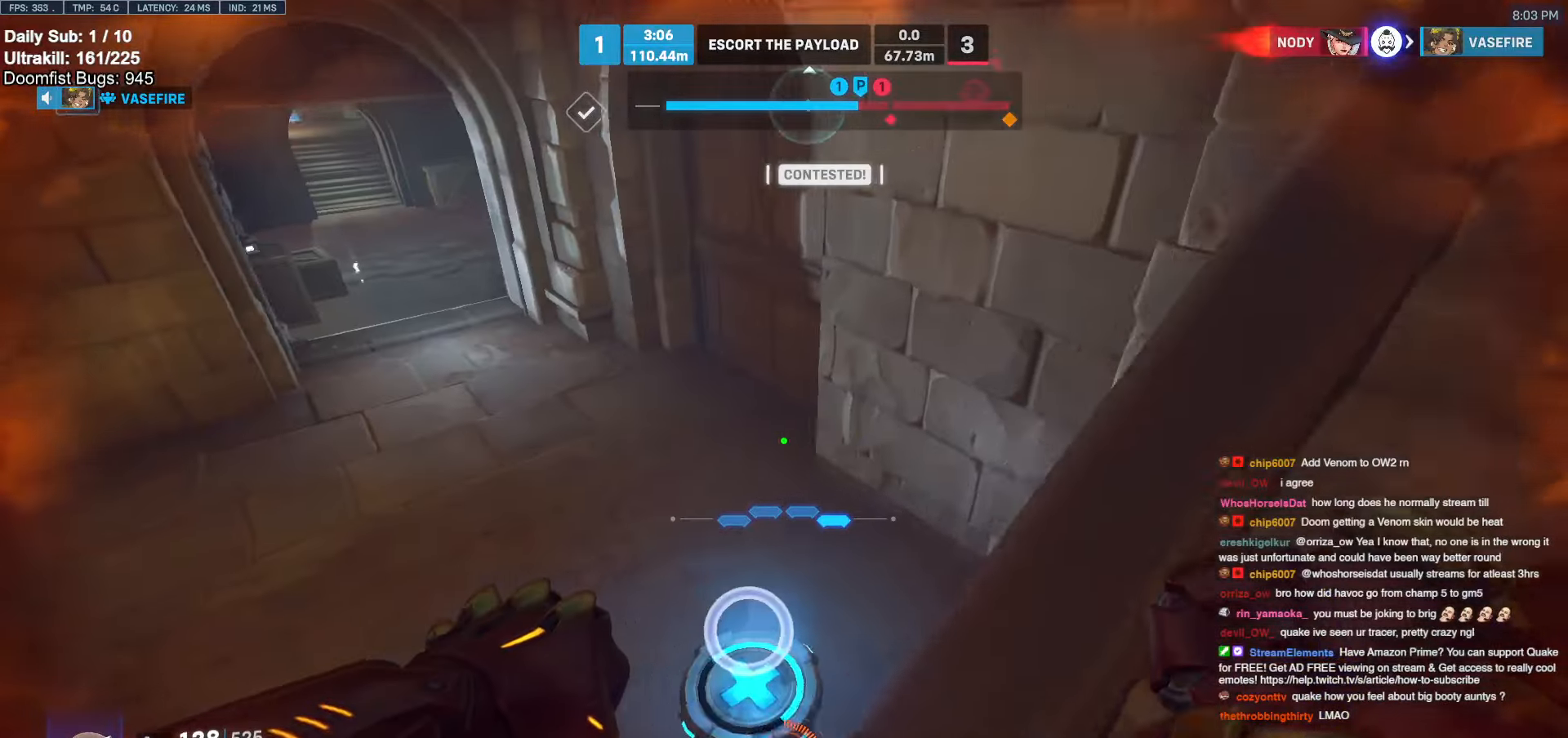
{"keys": ["d", "w"], "mouse": [], "events": [[50, "w", "down"], [200, "a", "up"], [283, "a", "down"], [433, "a", "up"], [483, "d", "down"]]}
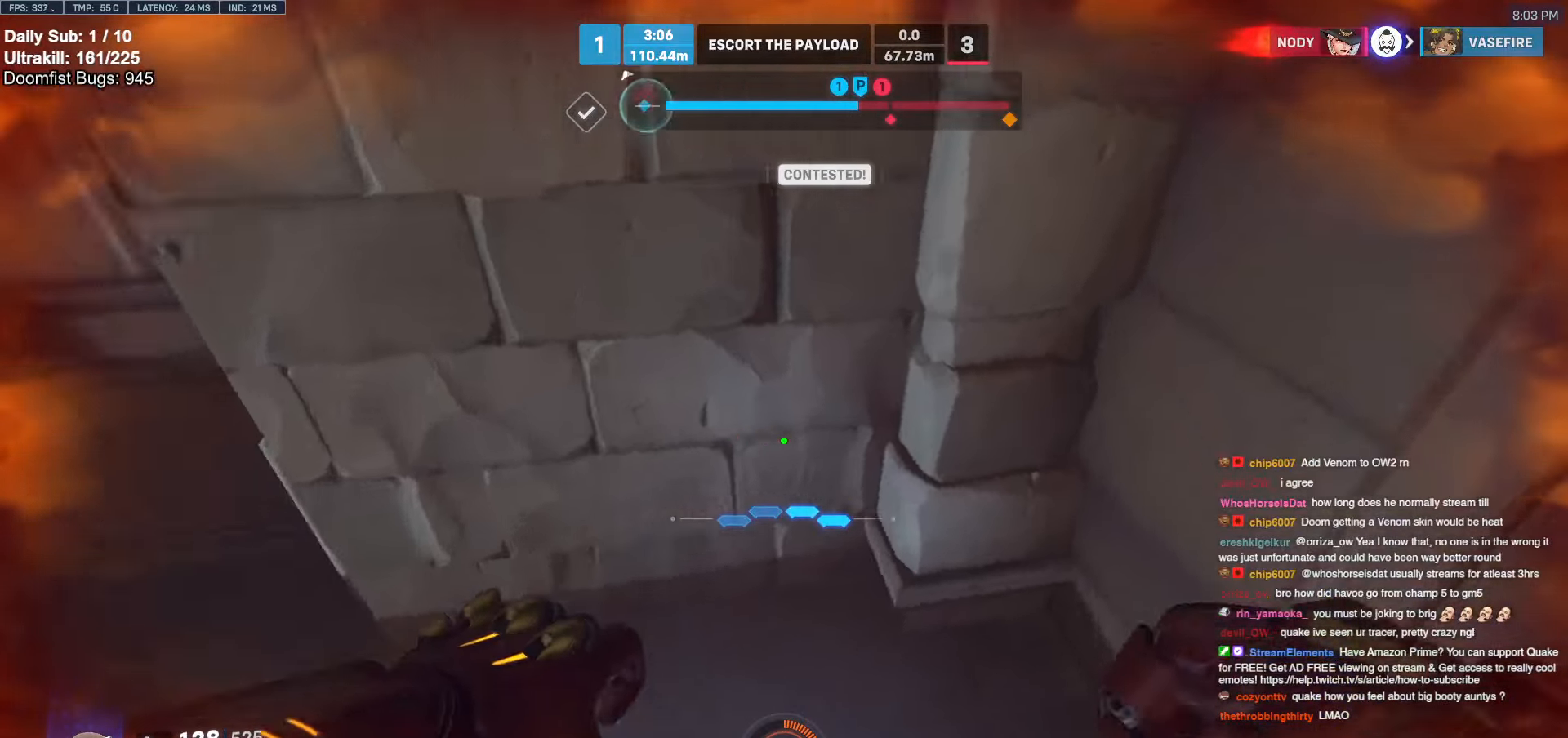
{"keys": ["d", "s"], "mouse": [], "events": [[16, "w", "up"], [116, "s", "down"]]}
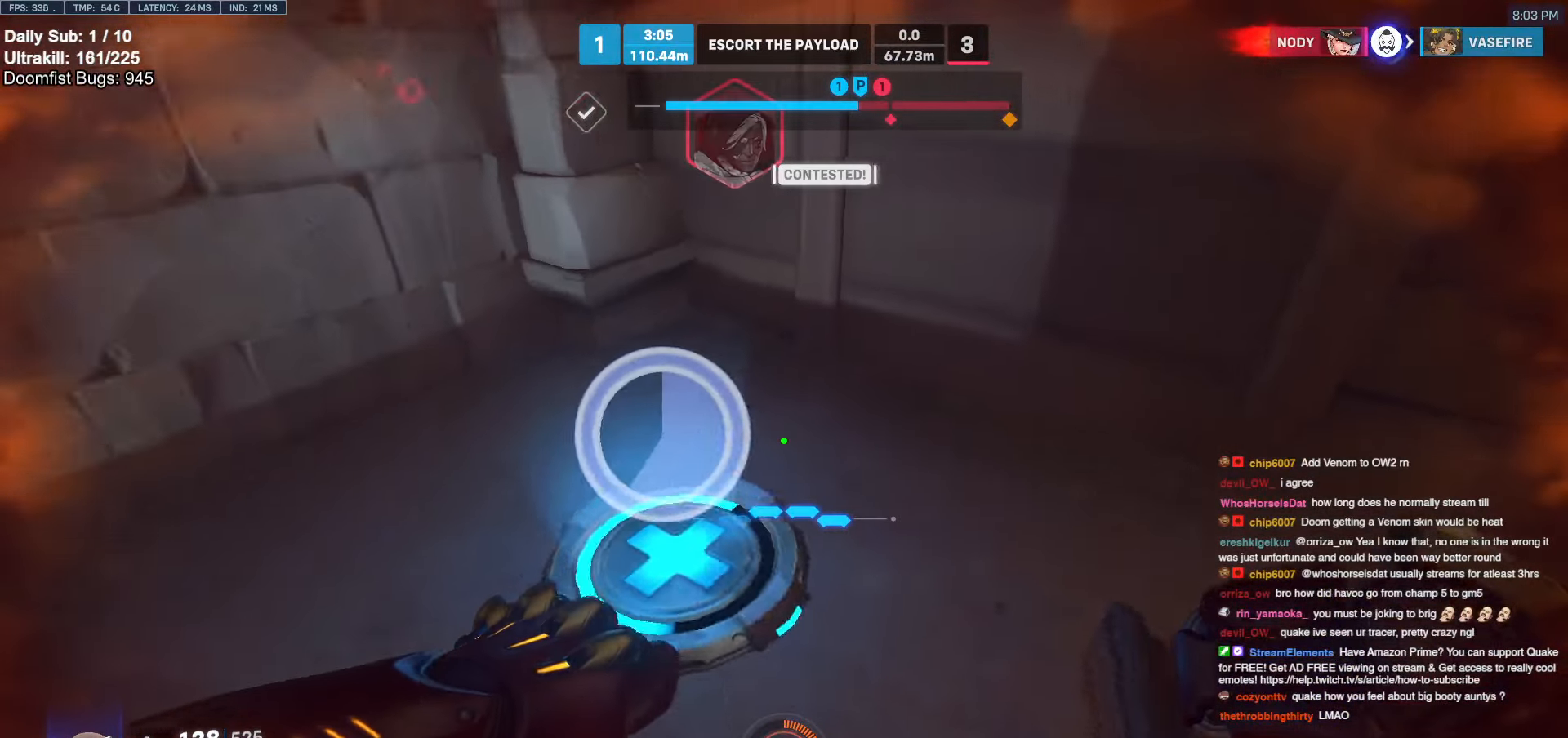
{"keys": ["d", "w"], "mouse": ["right"], "events": [[133, "s", "up"], [283, "a", "down"], [283, "d", "up"], [283, "mouse_right", "down"], [283, "w", "down"], [316, "a", "up"], [416, "d", "down"]]}
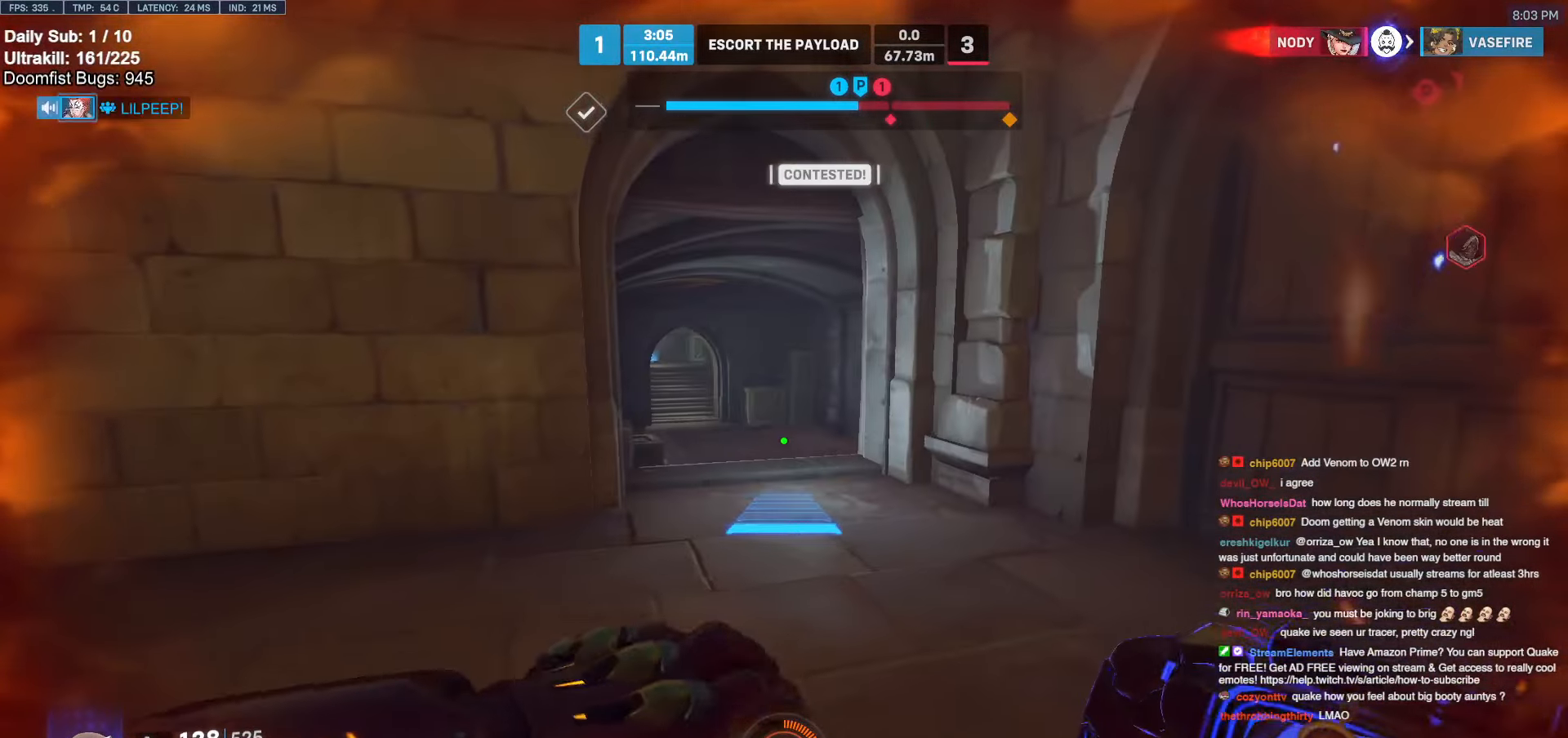
{"keys": ["w"], "mouse": [], "events": [[116, "d", "up"], [283, "d", "down"], [333, "d", "up"], [433, "mouse_right", "up"]]}
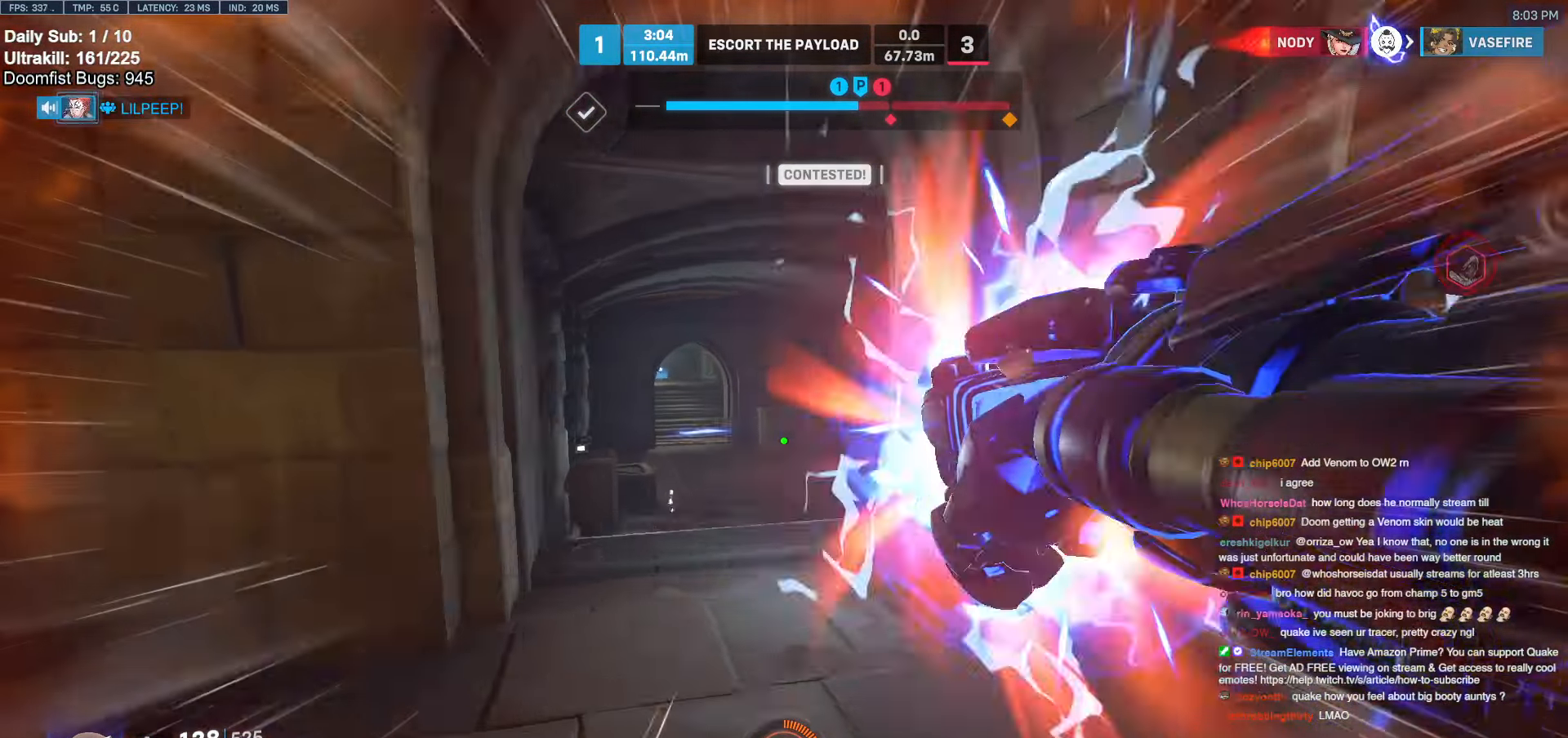
{"keys": ["d", "w"], "mouse": [], "events": [[83, "d", "down"]]}
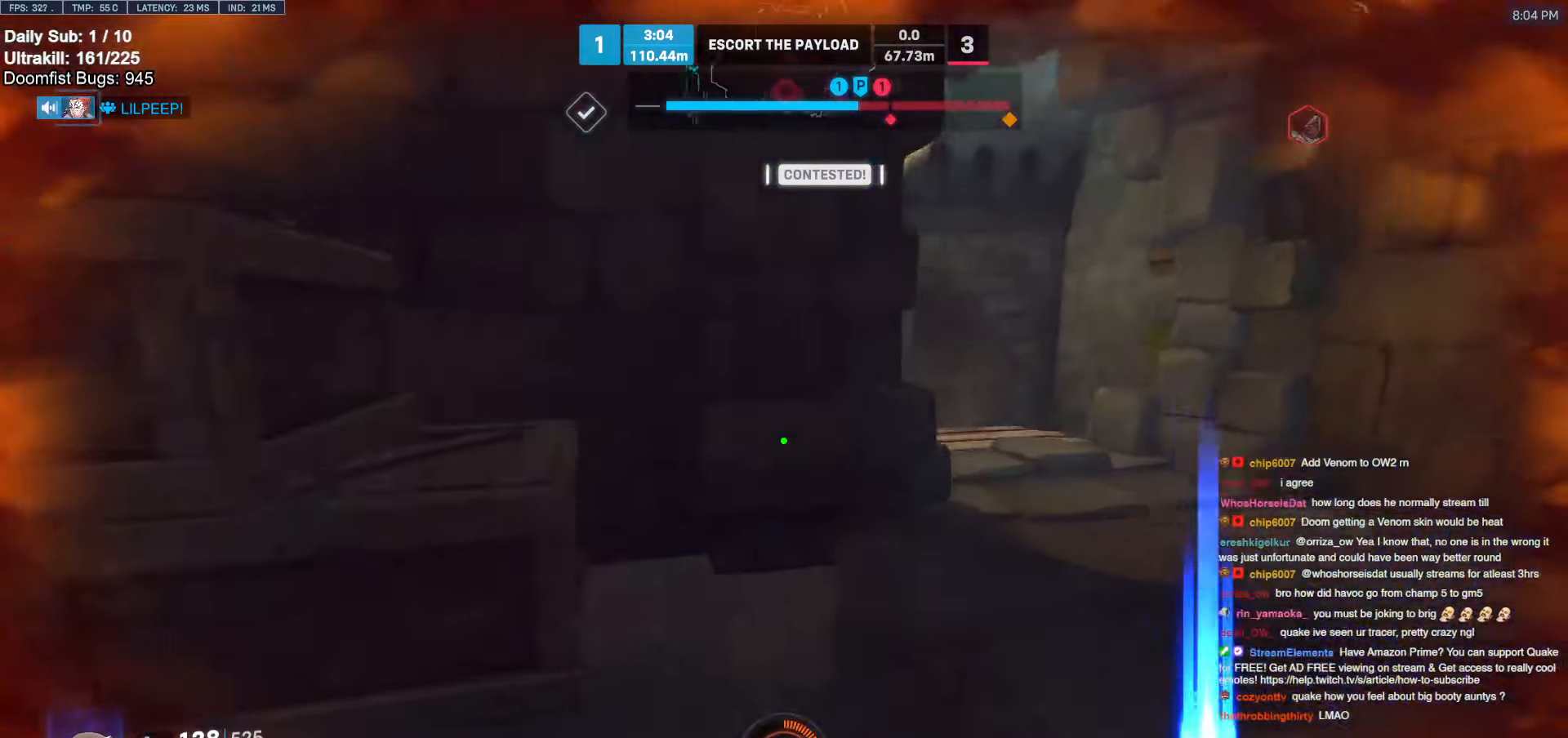
{"keys": ["d", "w"], "mouse": [], "events": [[183, "d", "up"], [333, "d", "down"]]}
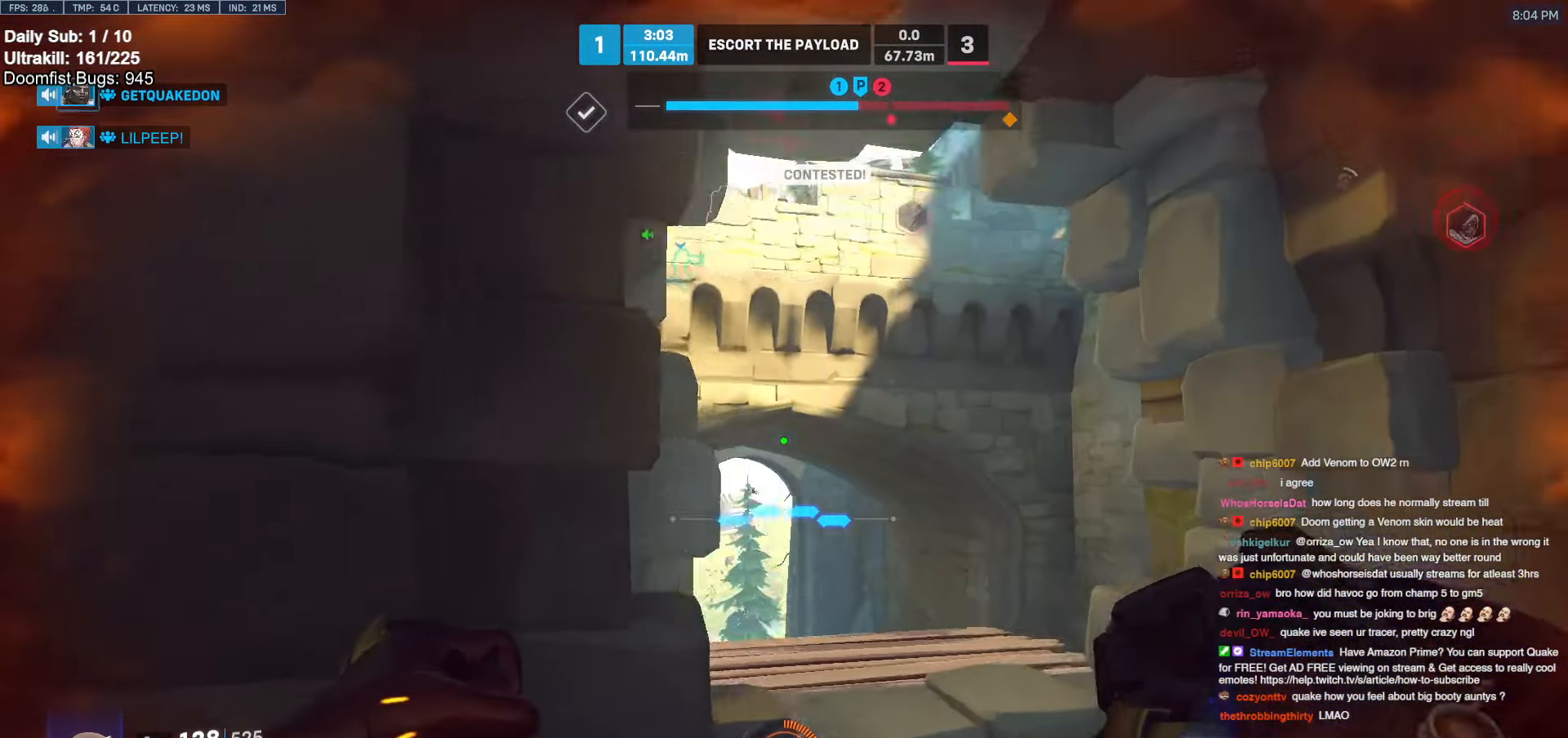
{"keys": ["w"], "mouse": [], "events": [[283, "d", "up"]]}
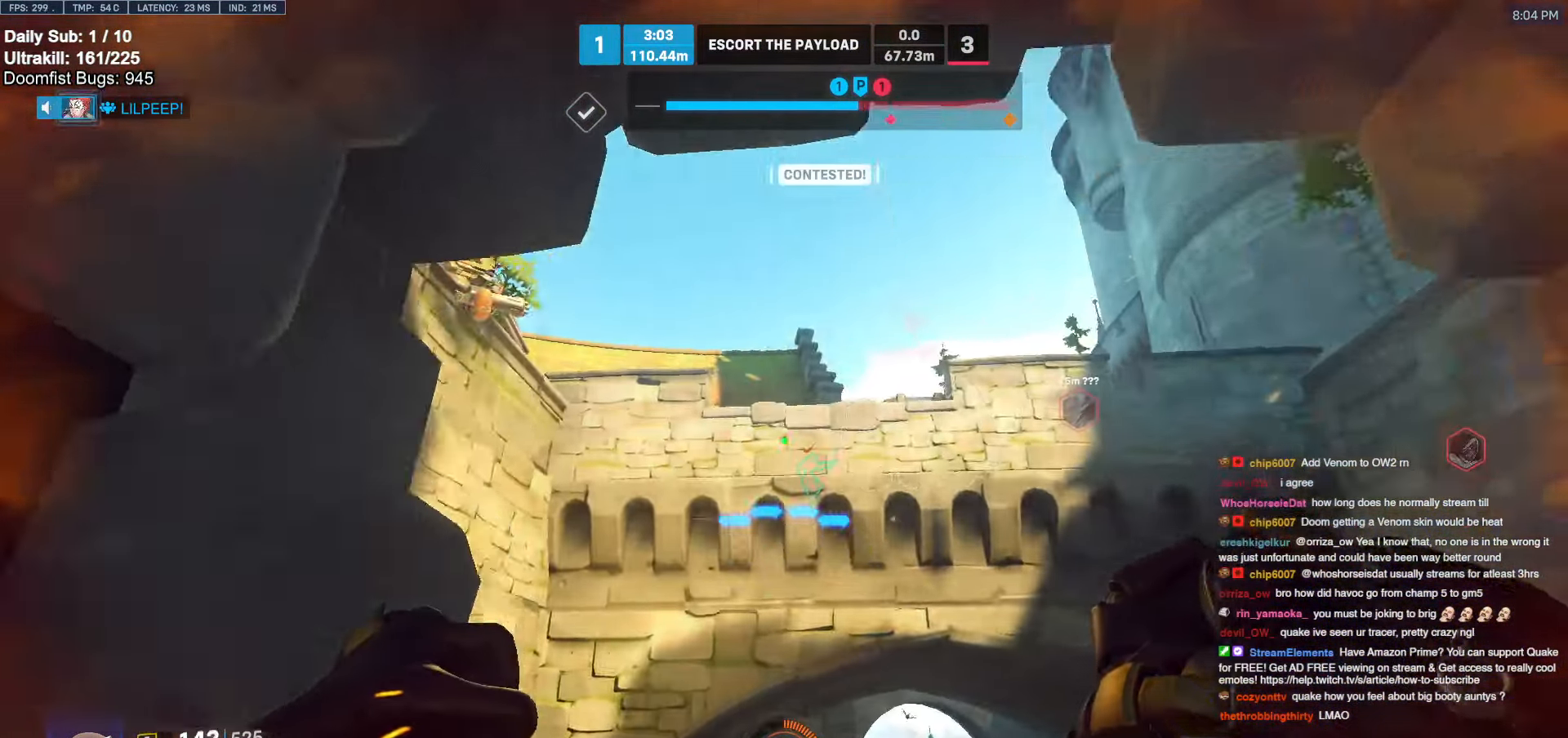
{"keys": ["e", "w"], "mouse": [], "events": [[216, "space", "down"], [300, "space", "up"], [450, "e", "down"]]}
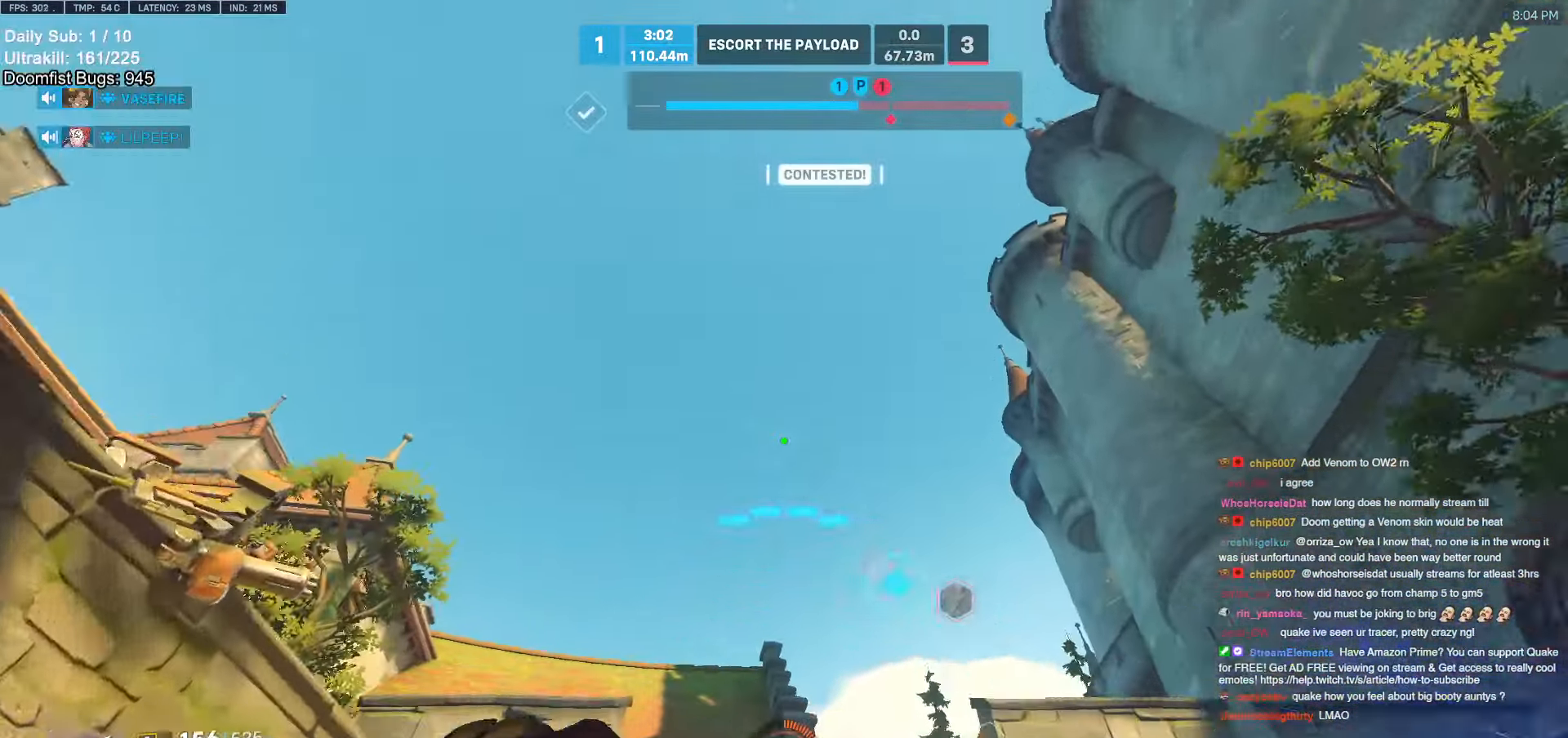
{"keys": ["w"], "mouse": [], "events": [[50, "e", "up"], [83, "a", "down"], [283, "a", "up"], [416, "a", "down"], [500, "a", "up"]]}
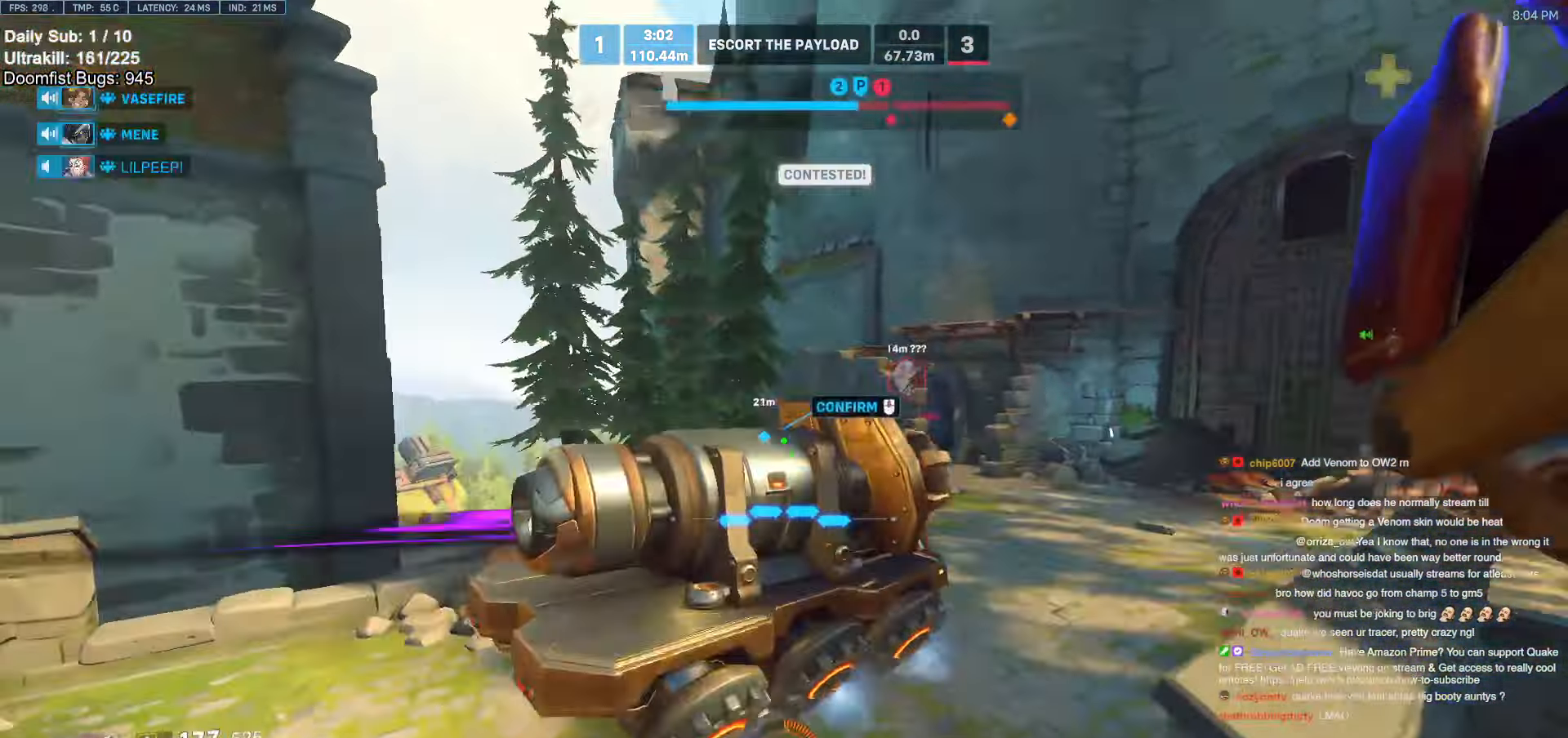
{"keys": ["a"], "mouse": [], "events": [[50, "a", "down"], [200, "w", "up"]]}
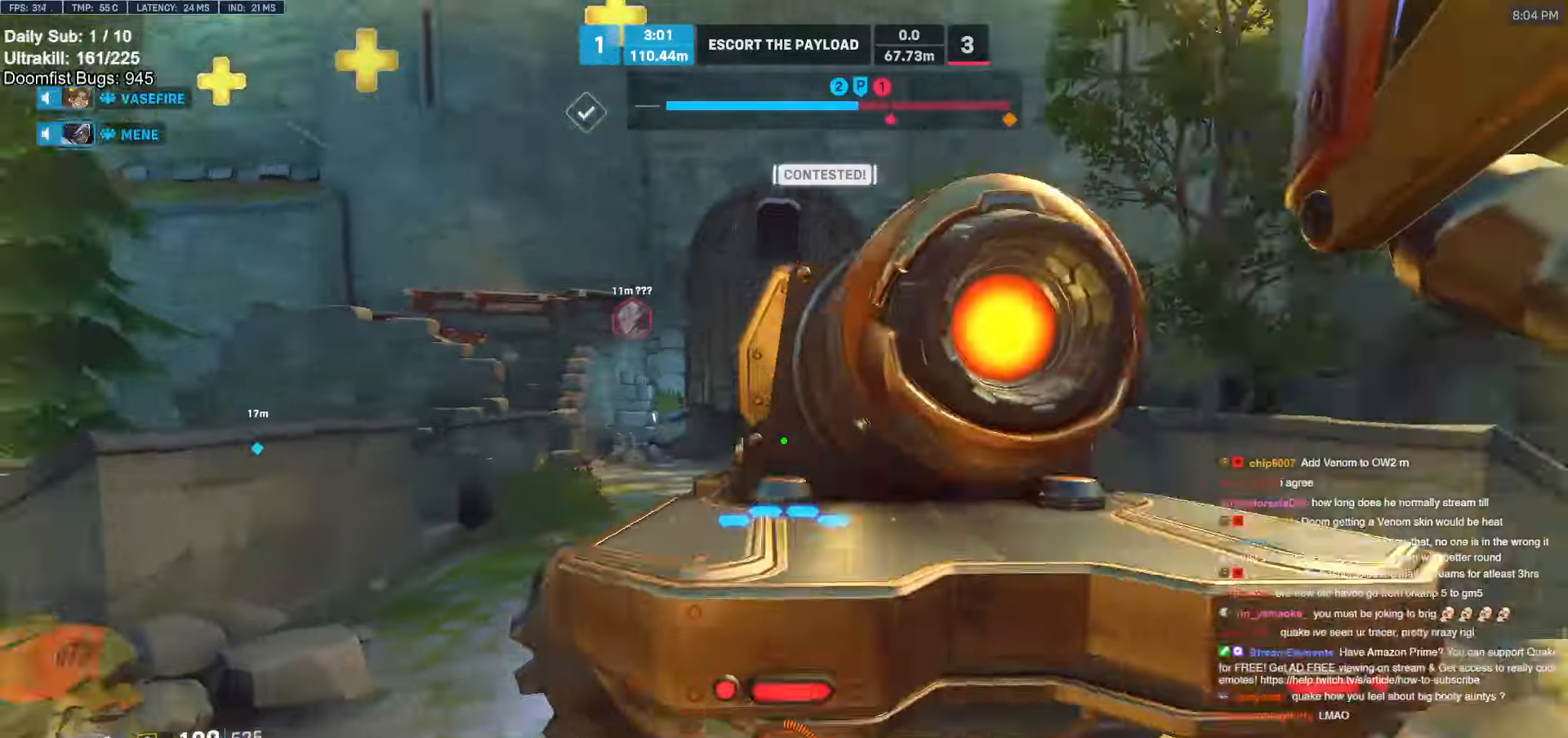
{"keys": ["a"], "mouse": [], "events": [[116, "w", "down"], [450, "w", "up"]]}
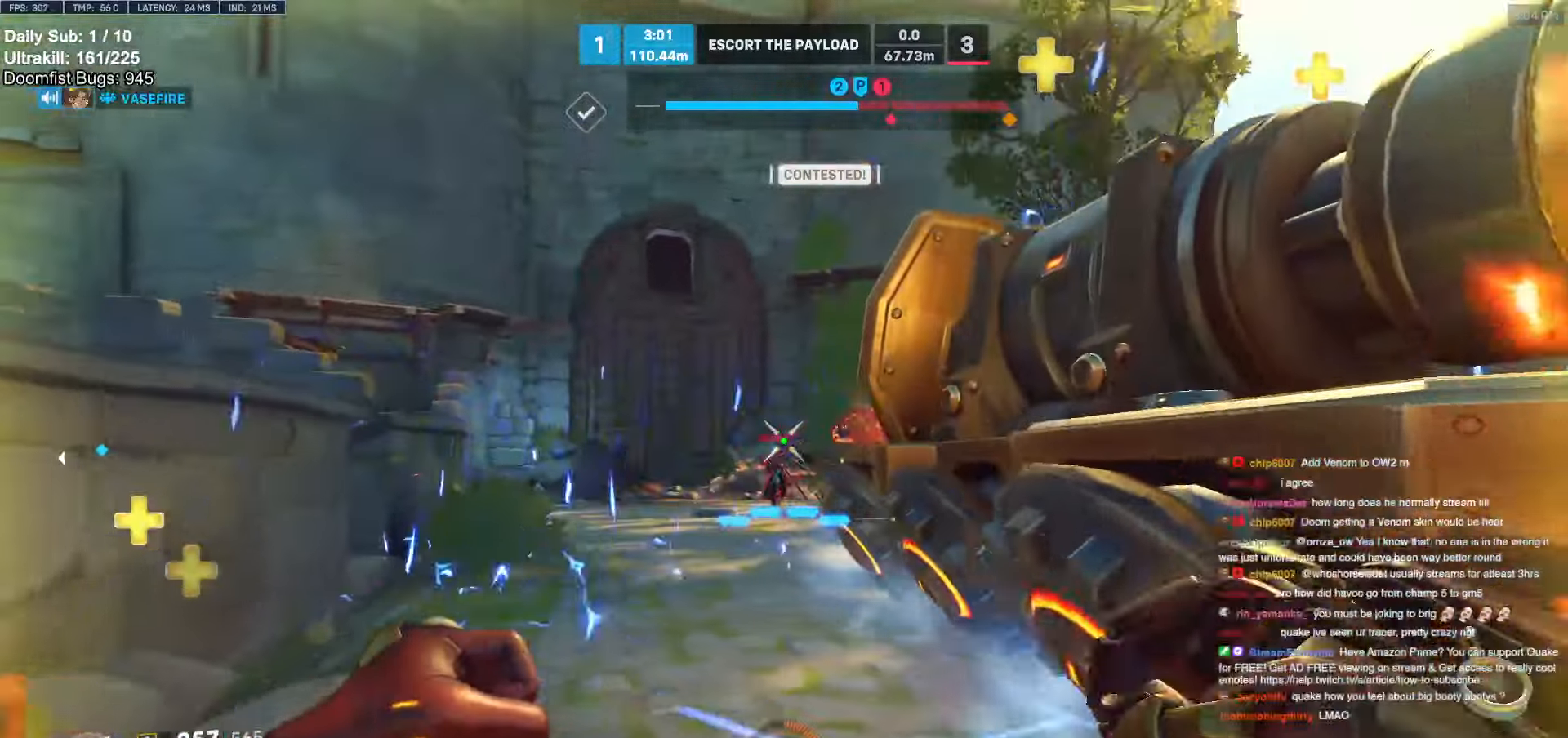
{"keys": ["d"], "mouse": [], "events": [[133, "mouse_left", "down"], [233, "a", "up"], [233, "d", "down"], [266, "mouse_left", "up"]]}
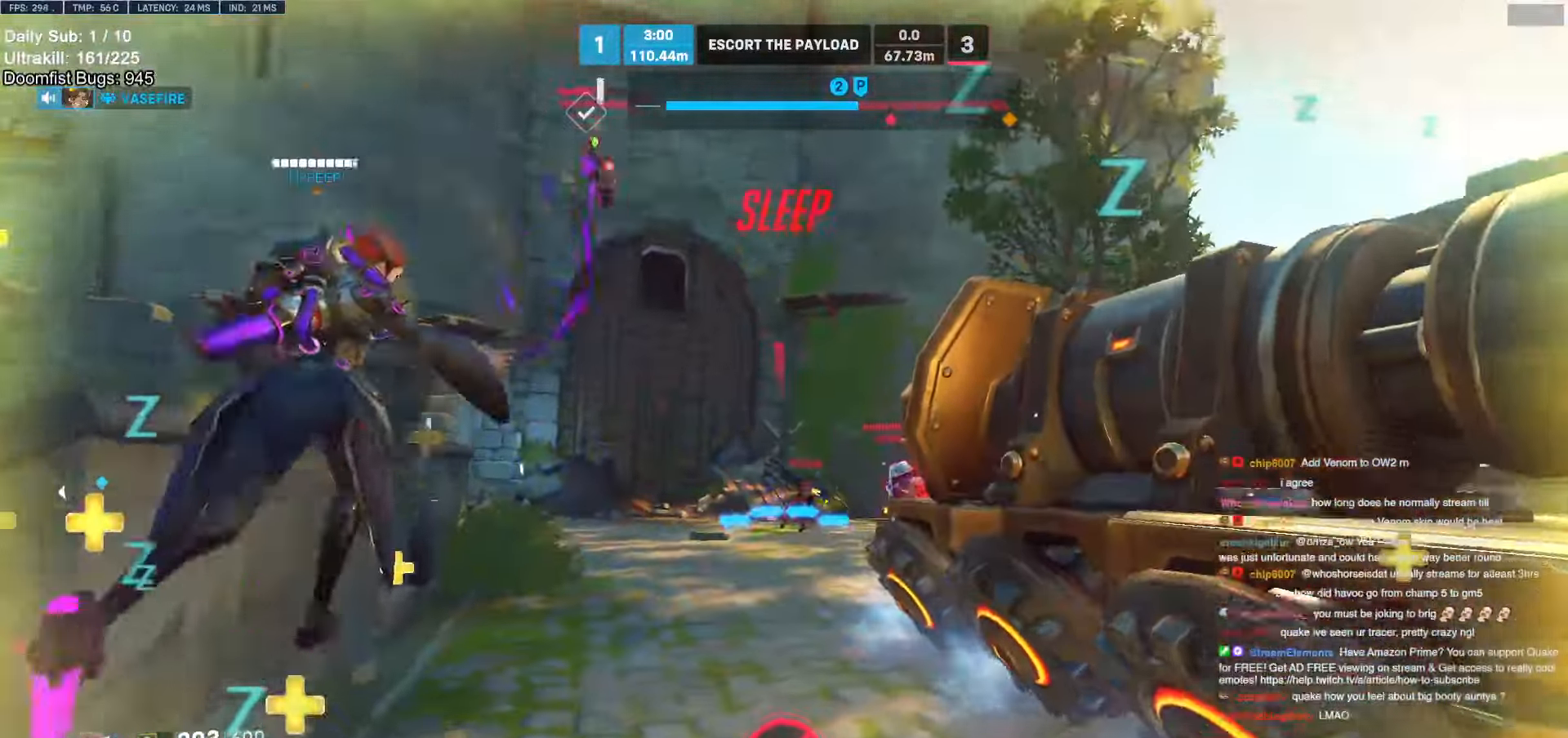
{"keys": ["d"], "mouse": [], "events": []}
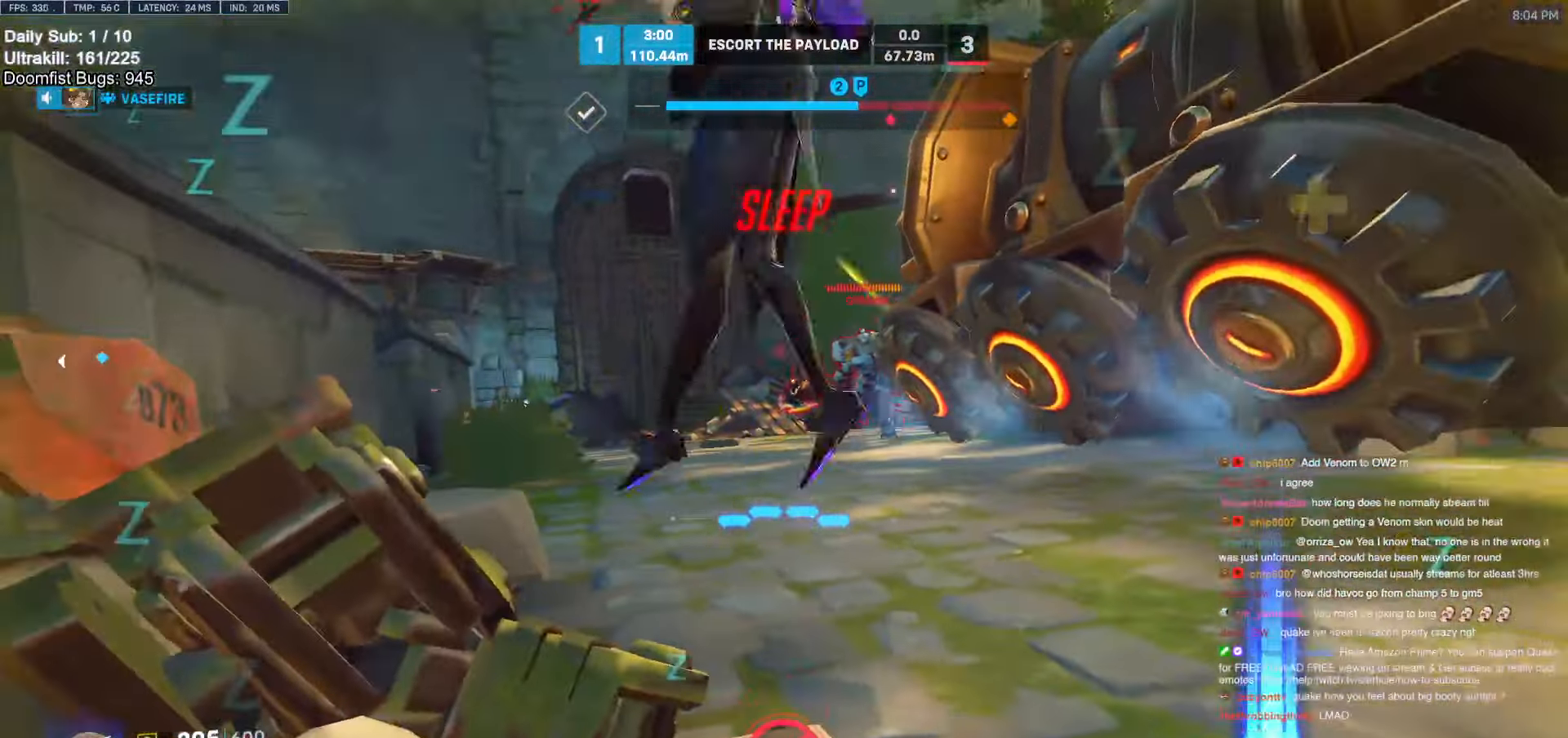
{"keys": ["d"], "mouse": [], "events": []}
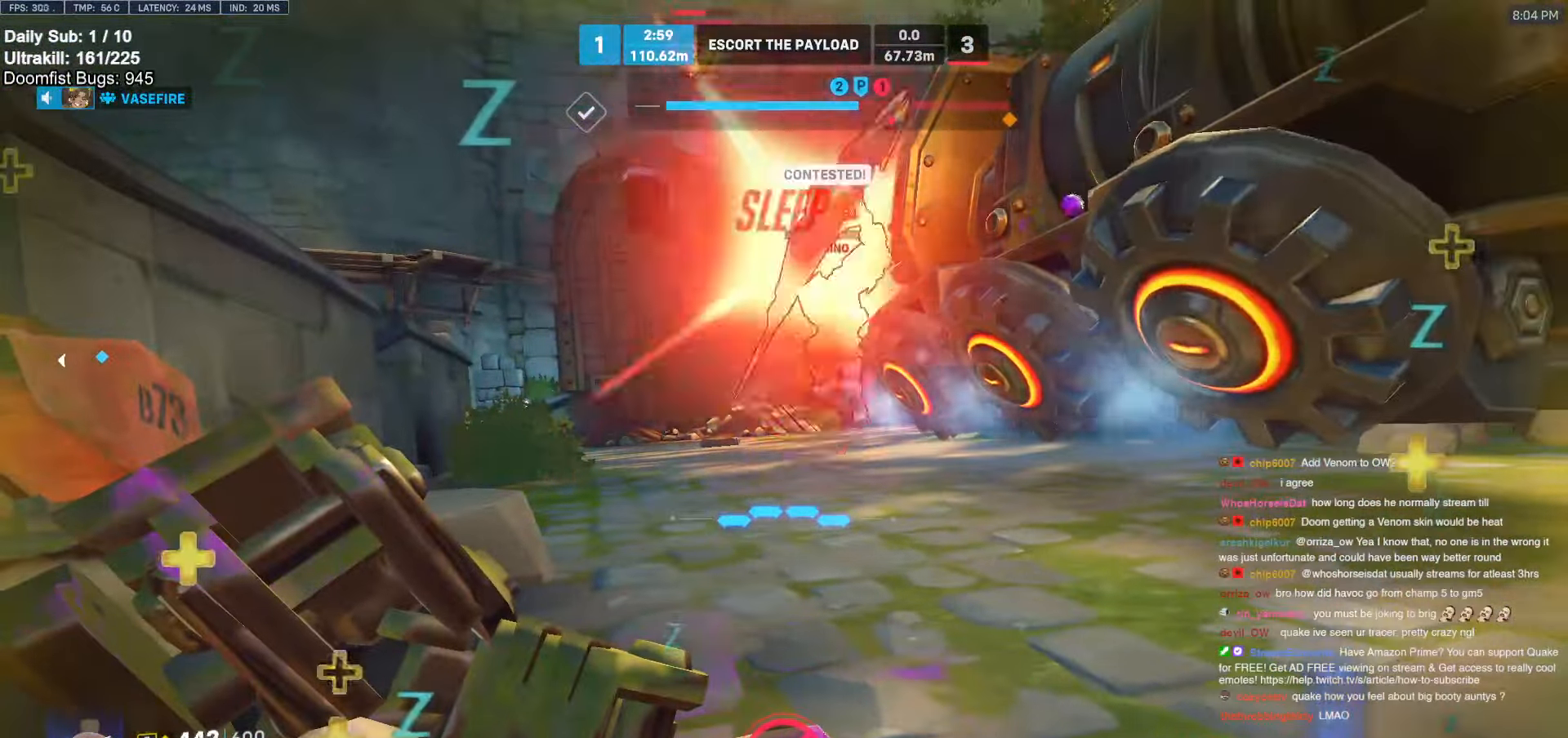
{"keys": ["d"], "mouse": [], "events": []}
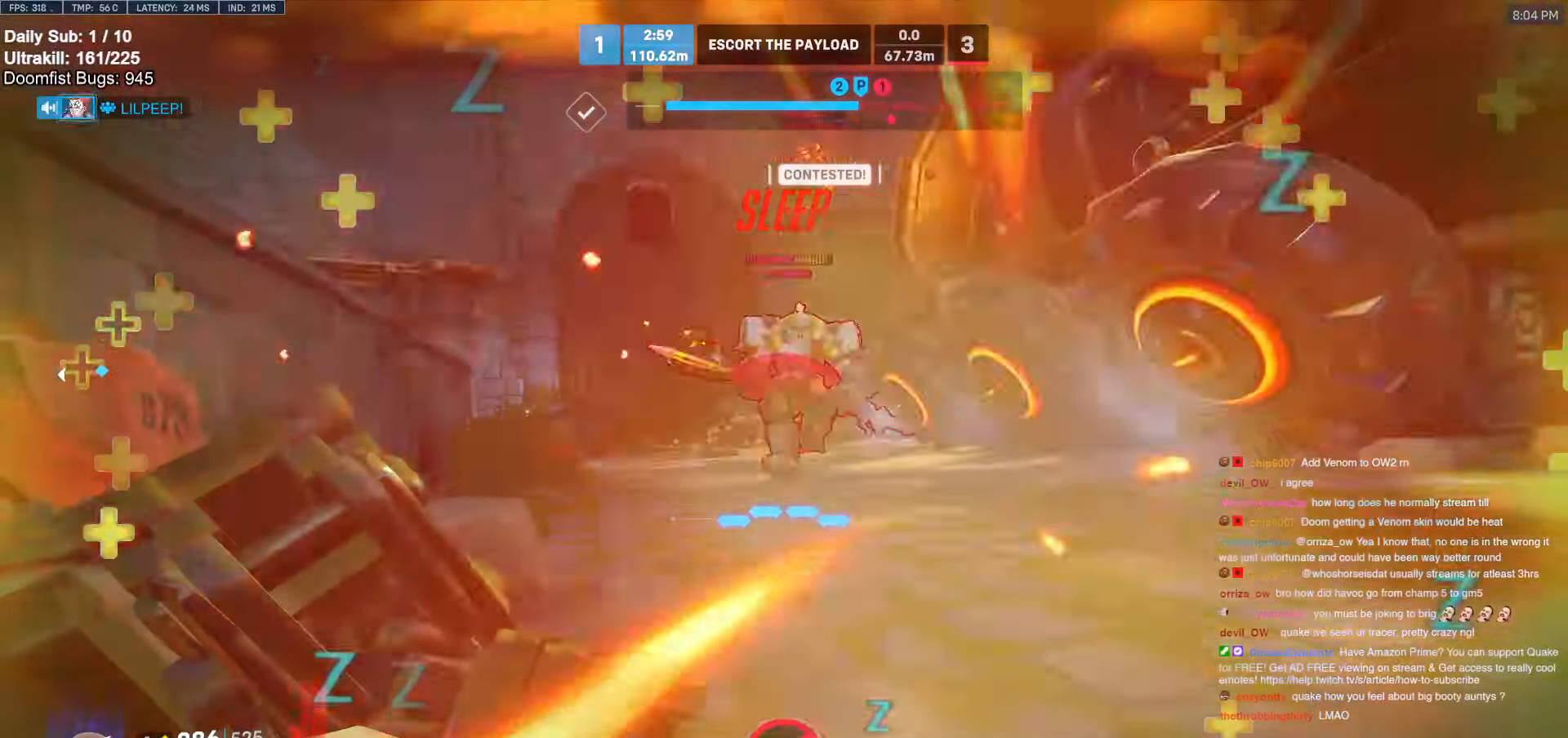
{"keys": ["d"], "mouse": [], "events": []}
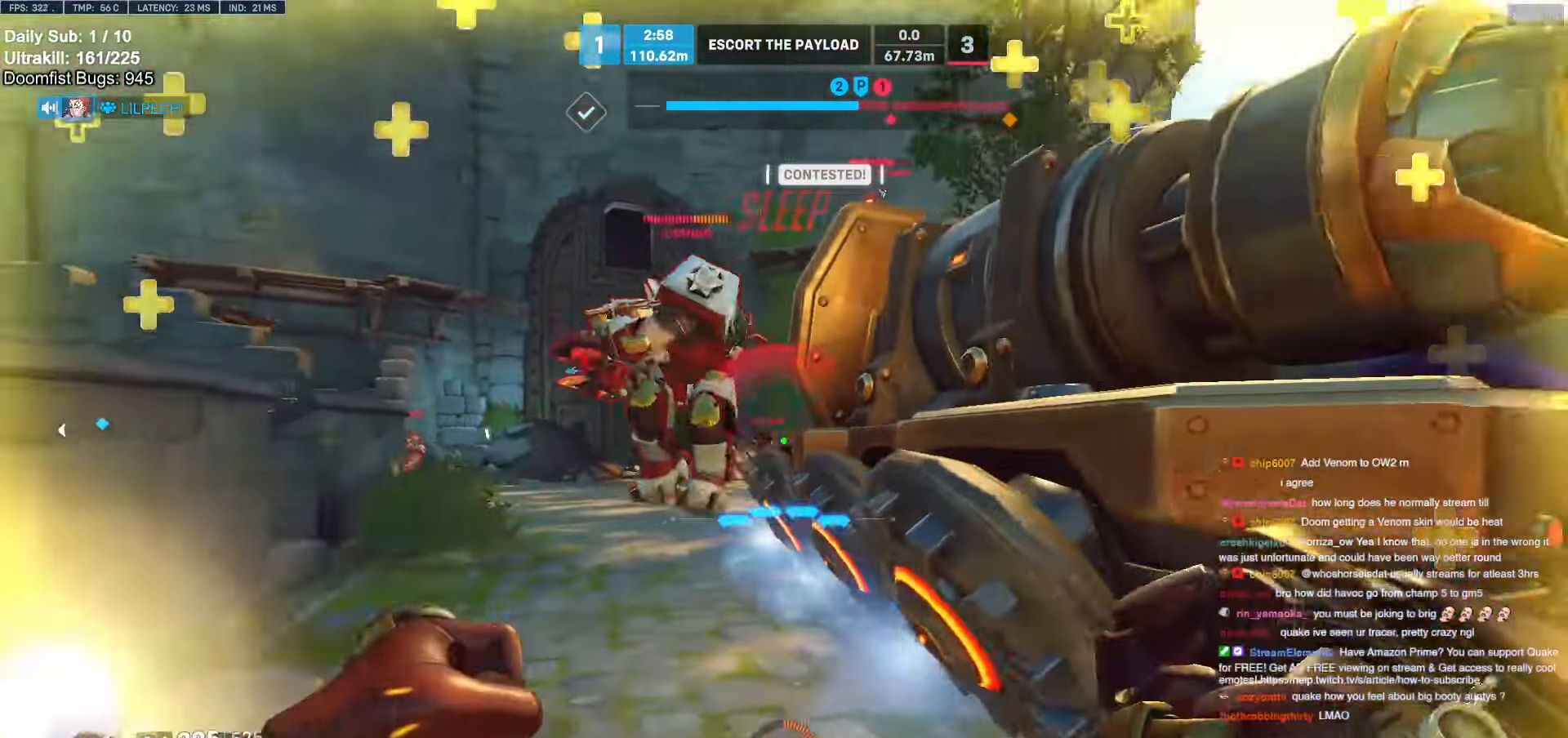
{"keys": ["s"], "mouse": [], "events": [[83, "mouse_left", "down"], [116, "mouse_right", "down"], [266, "d", "up"], [266, "mouse_left", "up"], [266, "s", "down"], [316, "a", "down"], [316, "mouse_right", "up"], [400, "a", "up"]]}
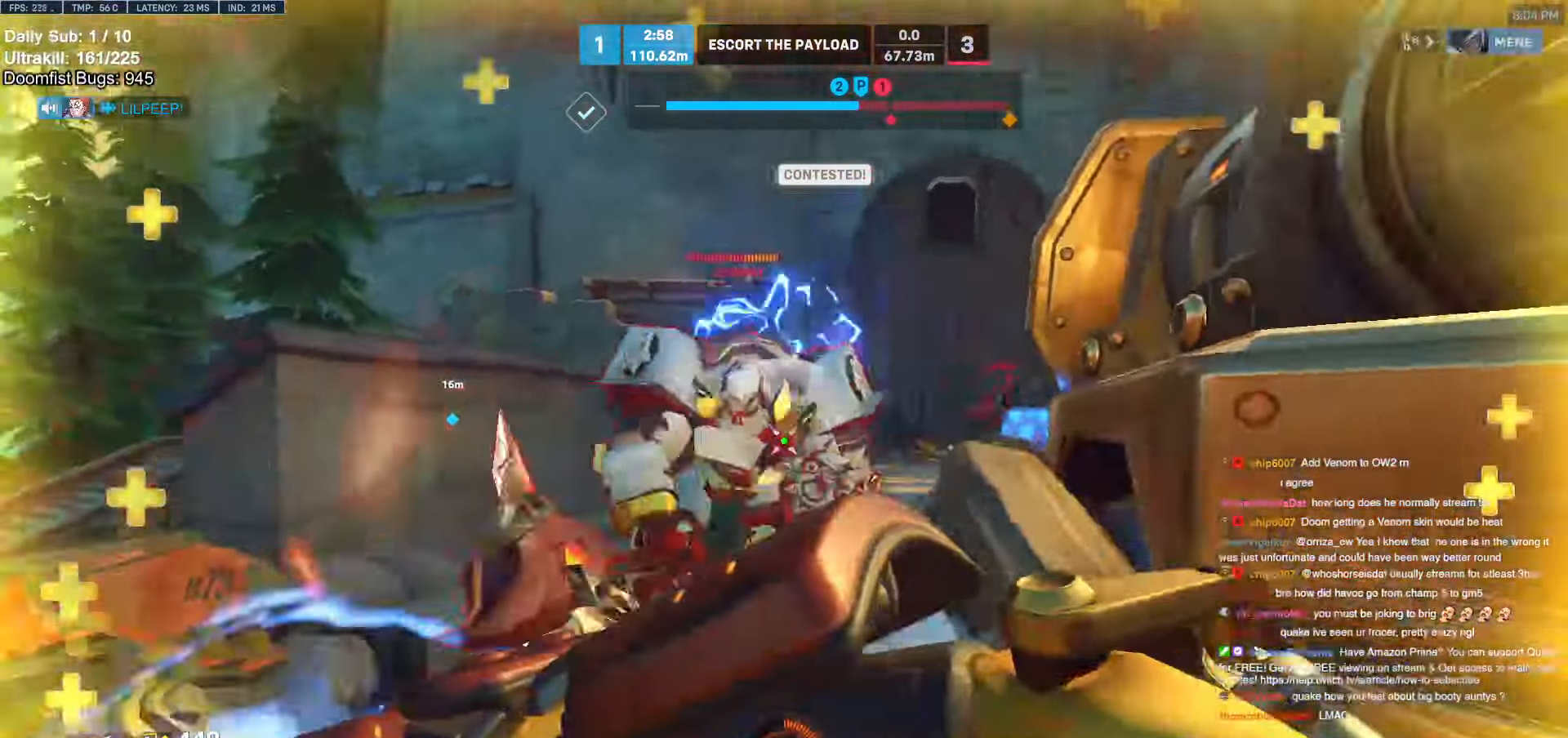
{"keys": ["a", "w"], "mouse": ["left"], "events": [[183, "mouse_left", "down"], [283, "a", "down"], [333, "mouse_left", "up"], [333, "s", "up"], [466, "mouse_left", "down"], [466, "w", "down"]]}
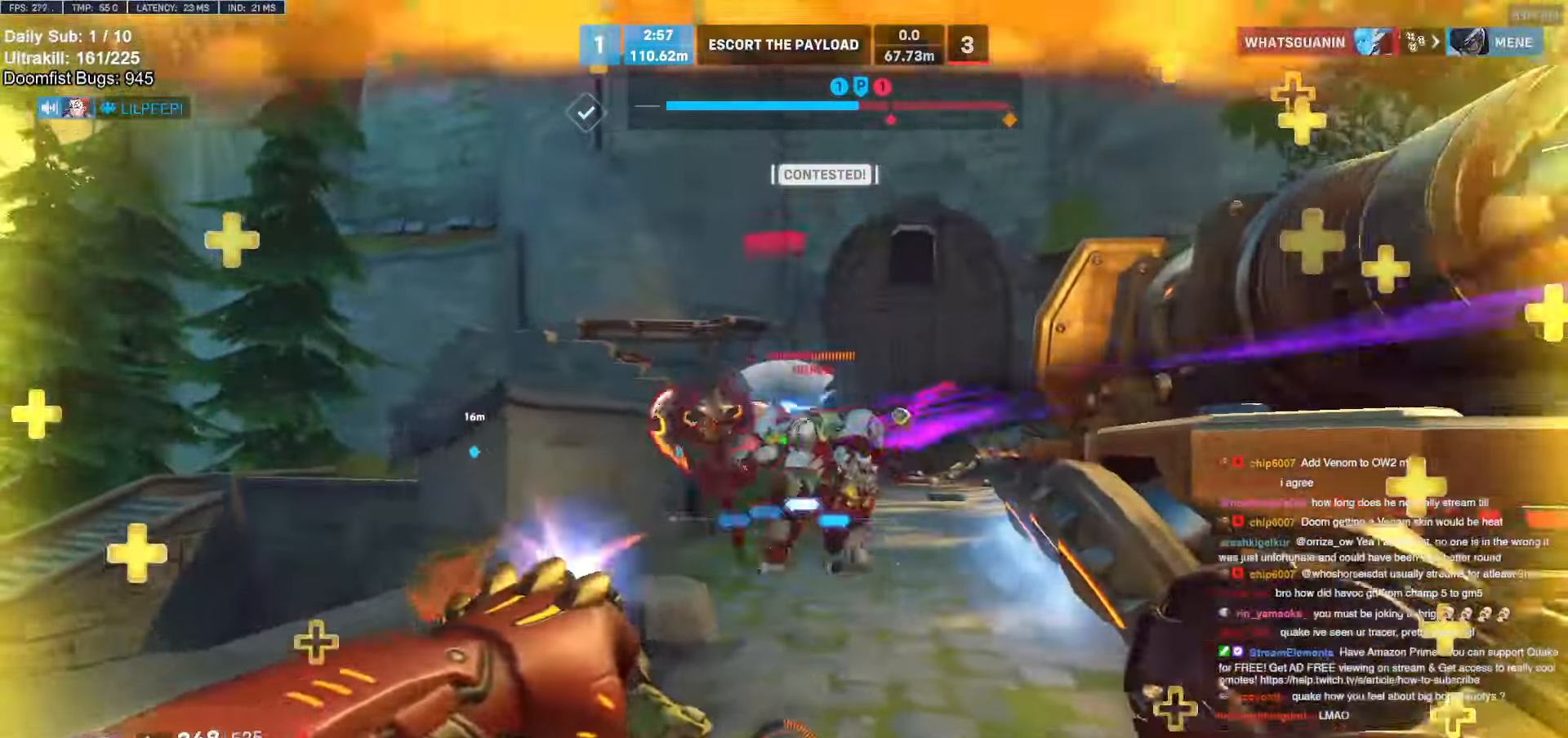
{"keys": ["a"], "mouse": [], "events": [[16, "a", "up"], [66, "d", "down"], [100, "w", "up"], [150, "mouse_left", "up"], [283, "a", "down"], [283, "d", "up"], [333, "mouse_left", "down"], [483, "mouse_left", "up"]]}
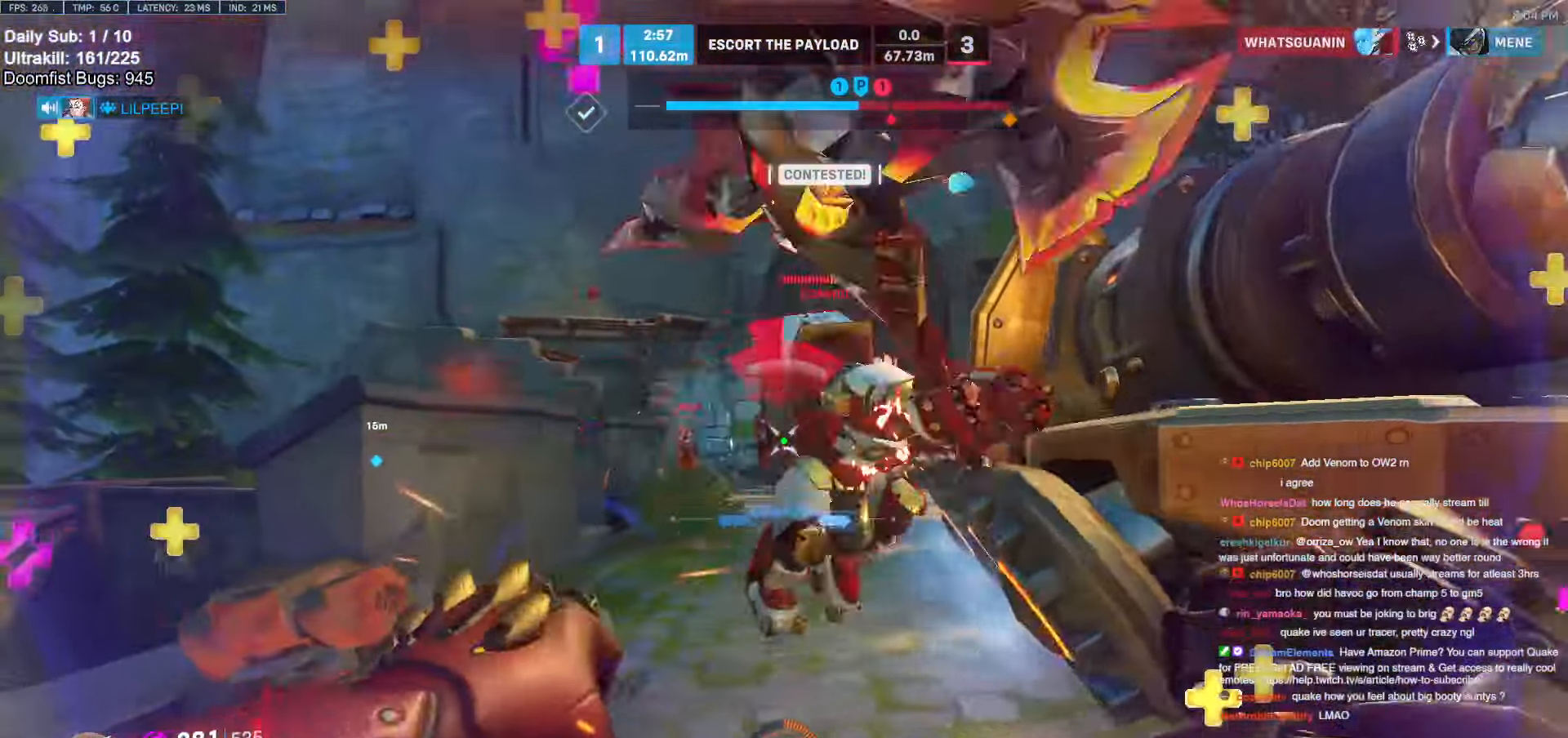
{"keys": ["a", "s"], "mouse": [], "events": [[33, "a", "up"], [33, "d", "down"], [33, "shift", "down"], [116, "shift", "up"], [400, "a", "down"], [400, "d", "up"], [400, "s", "down"]]}
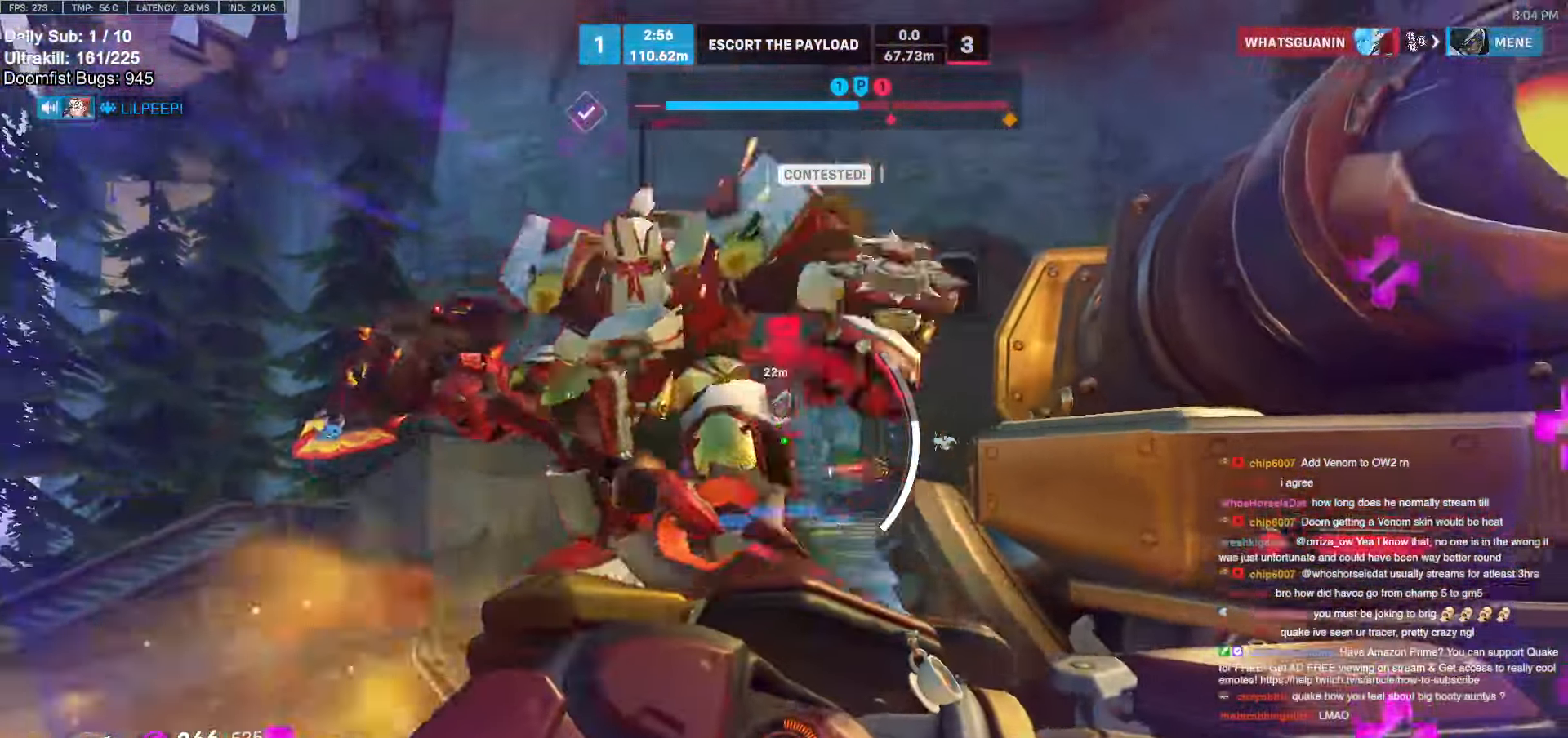
{"keys": ["a", "s"], "mouse": [], "events": []}
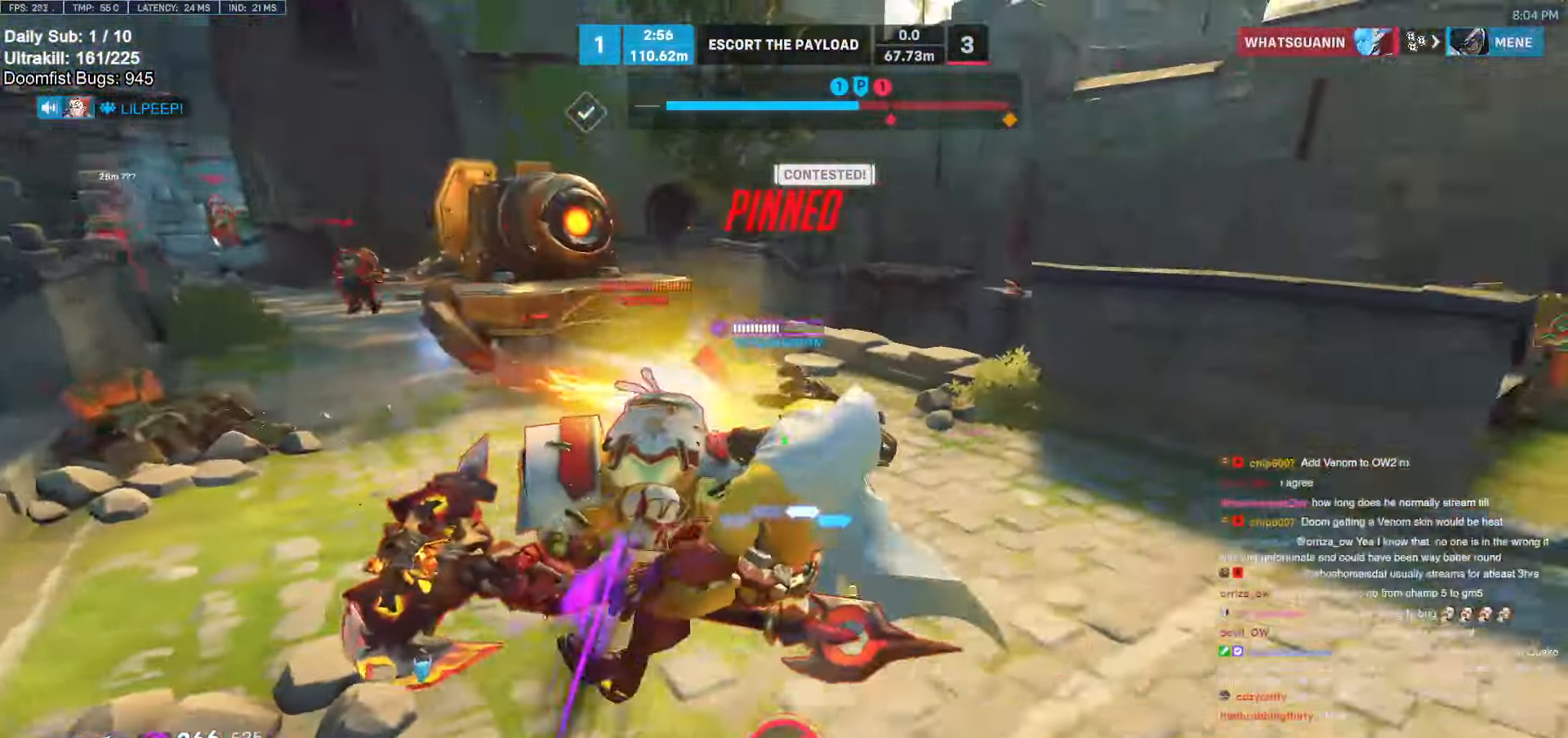
{"keys": [], "mouse": [], "events": [[150, "a", "up"], [200, "s", "up"]]}
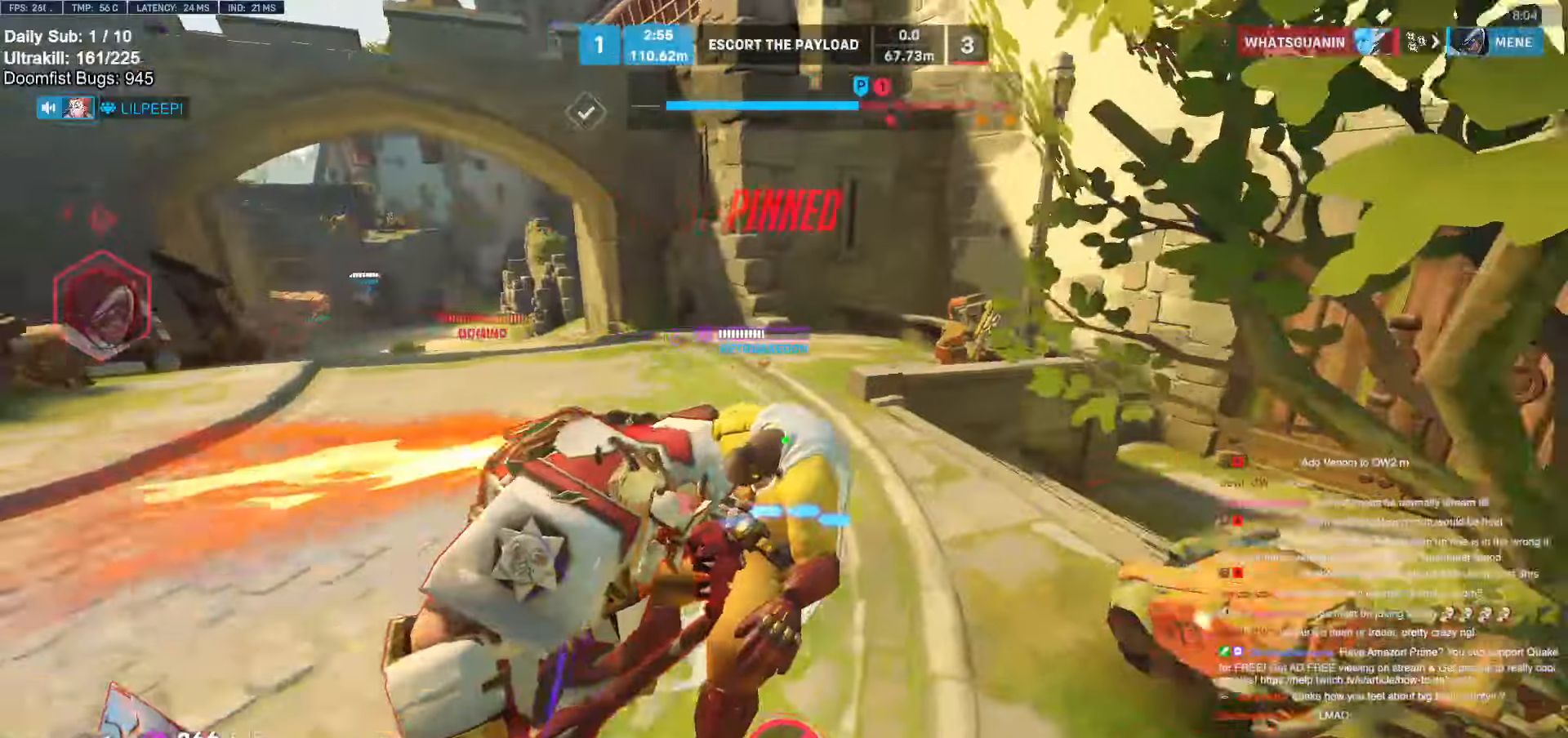
{"keys": ["a", "w"], "mouse": ["left"], "events": [[66, "w", "down"], [116, "a", "down"], [300, "mouse_left", "down"]]}
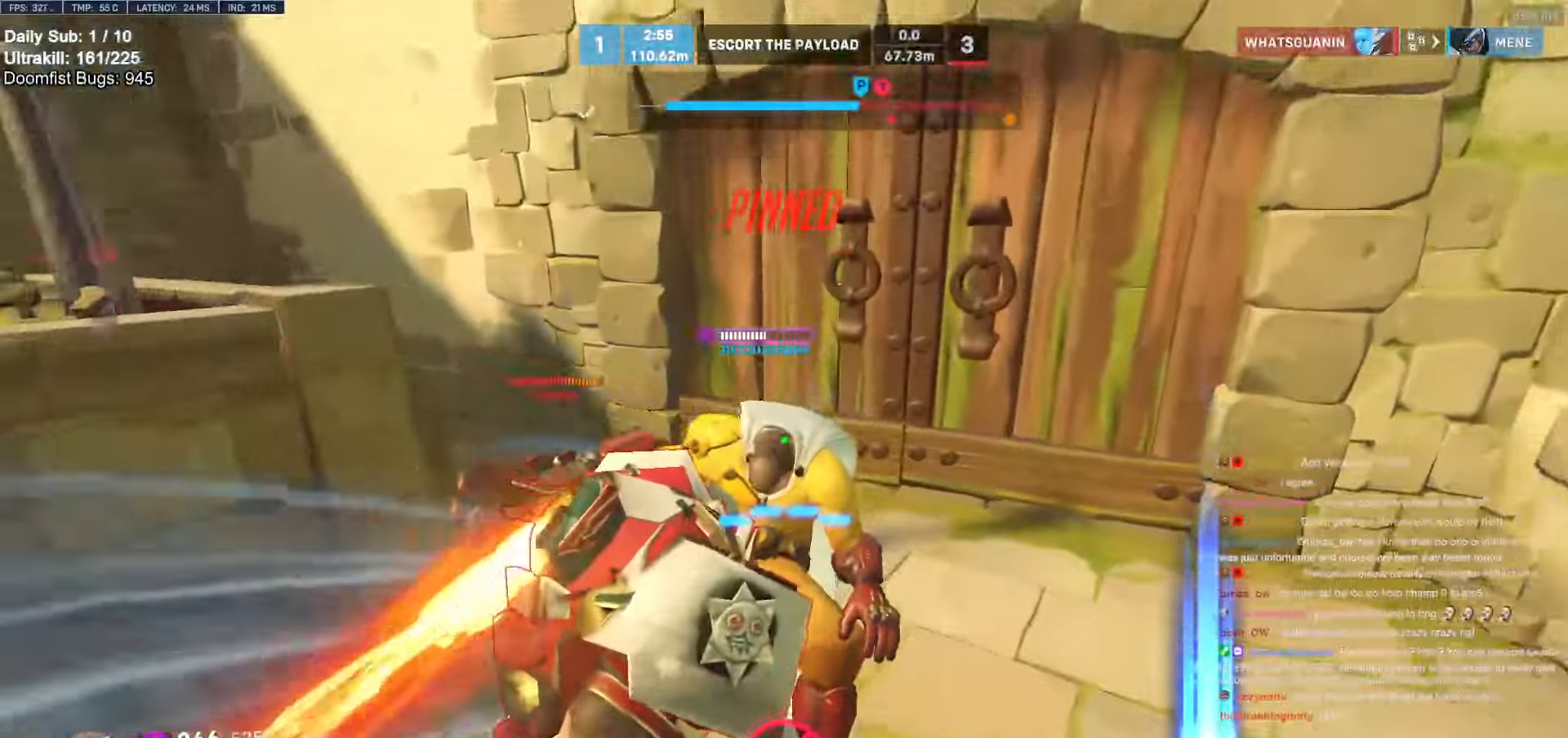
{"keys": ["d", "w"], "mouse": ["left"], "events": [[283, "a", "up"], [366, "d", "down"]]}
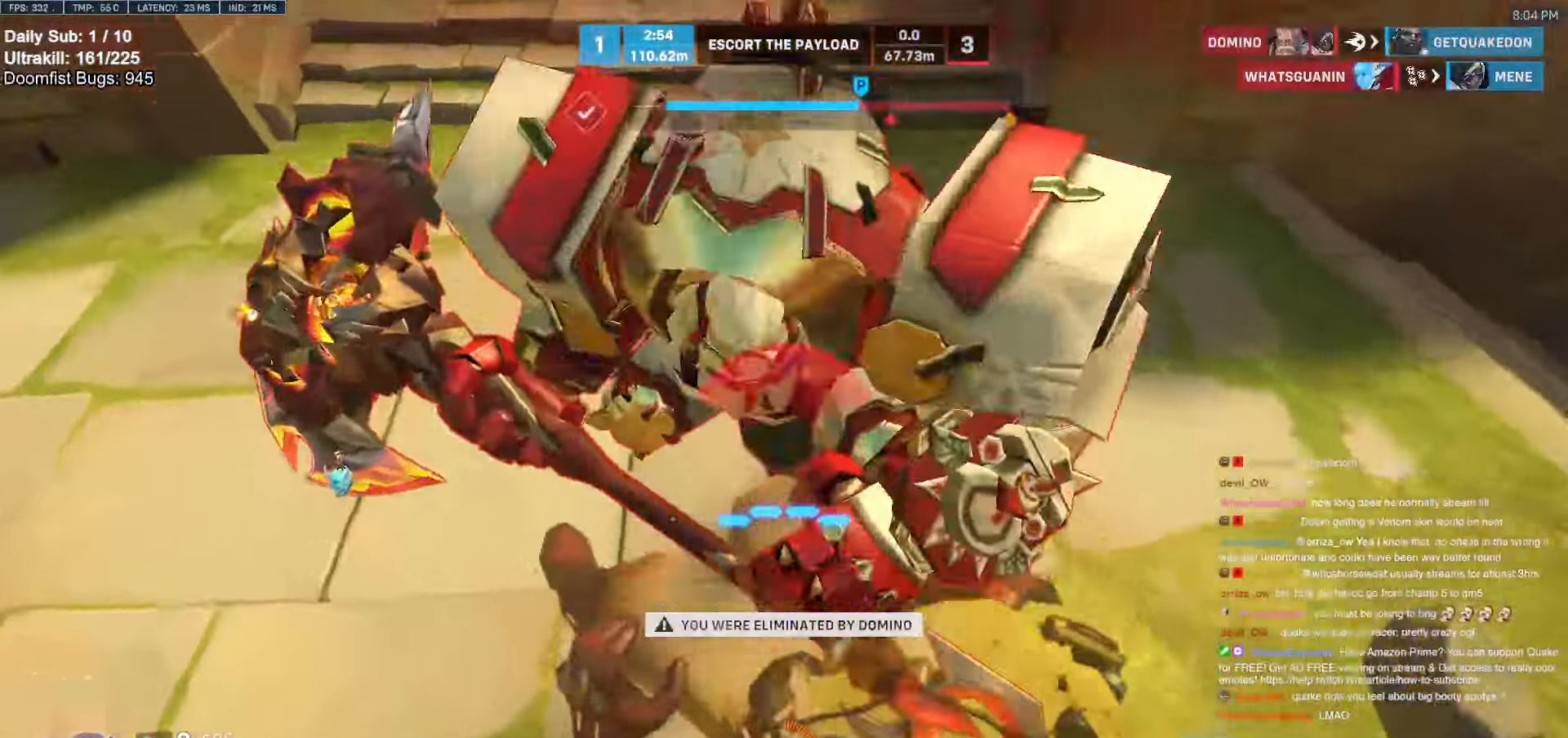
{"keys": [], "mouse": [], "events": [[150, "d", "up"], [300, "mouse_left", "up"], [300, "w", "up"]]}
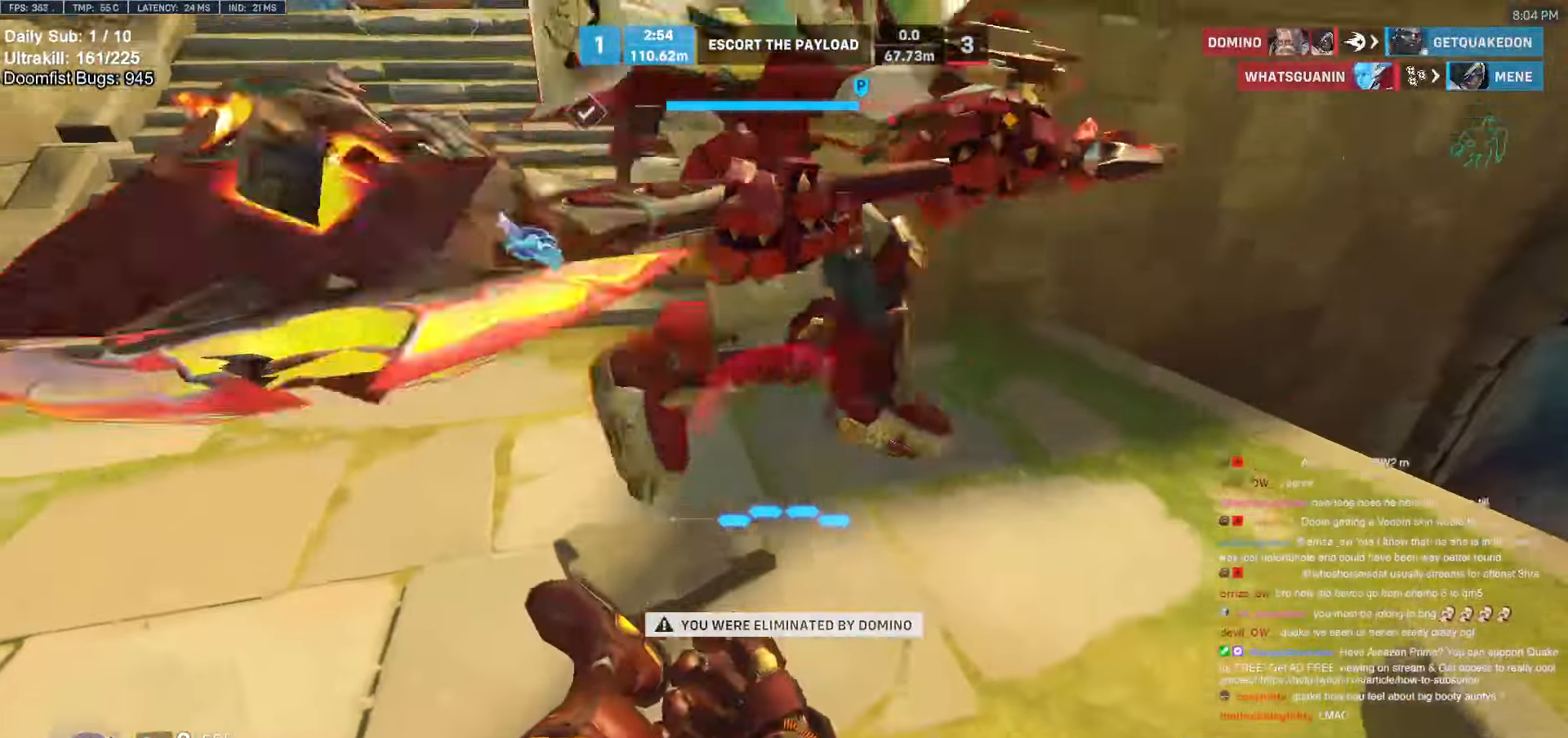
{"keys": [], "mouse": [], "events": []}